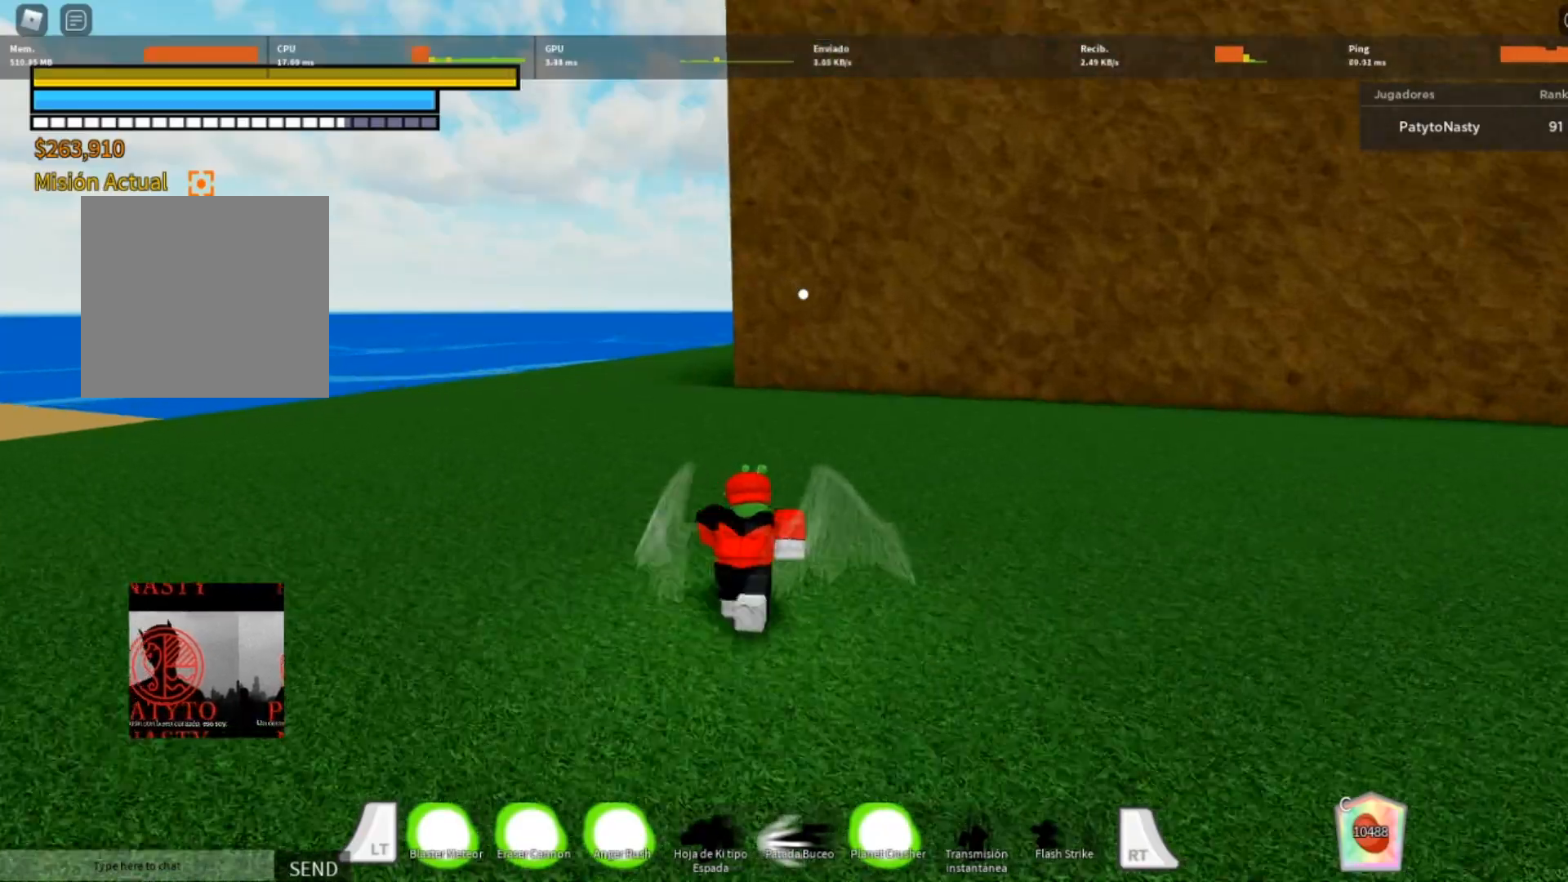
Gameplay with a controller (Xbox layout); each line is a JSON object with the inputs held at the frame after it. "events" lists button and stick changes between this image and that frame as [ms after this image, input, new state], when the widget could be followed in between.
{"buttons": ["L2"], "left_stick": "down-left", "right_stick": "center", "events": [[67, "left_stick", "up-left"], [267, "left_stick", "down-left"]]}
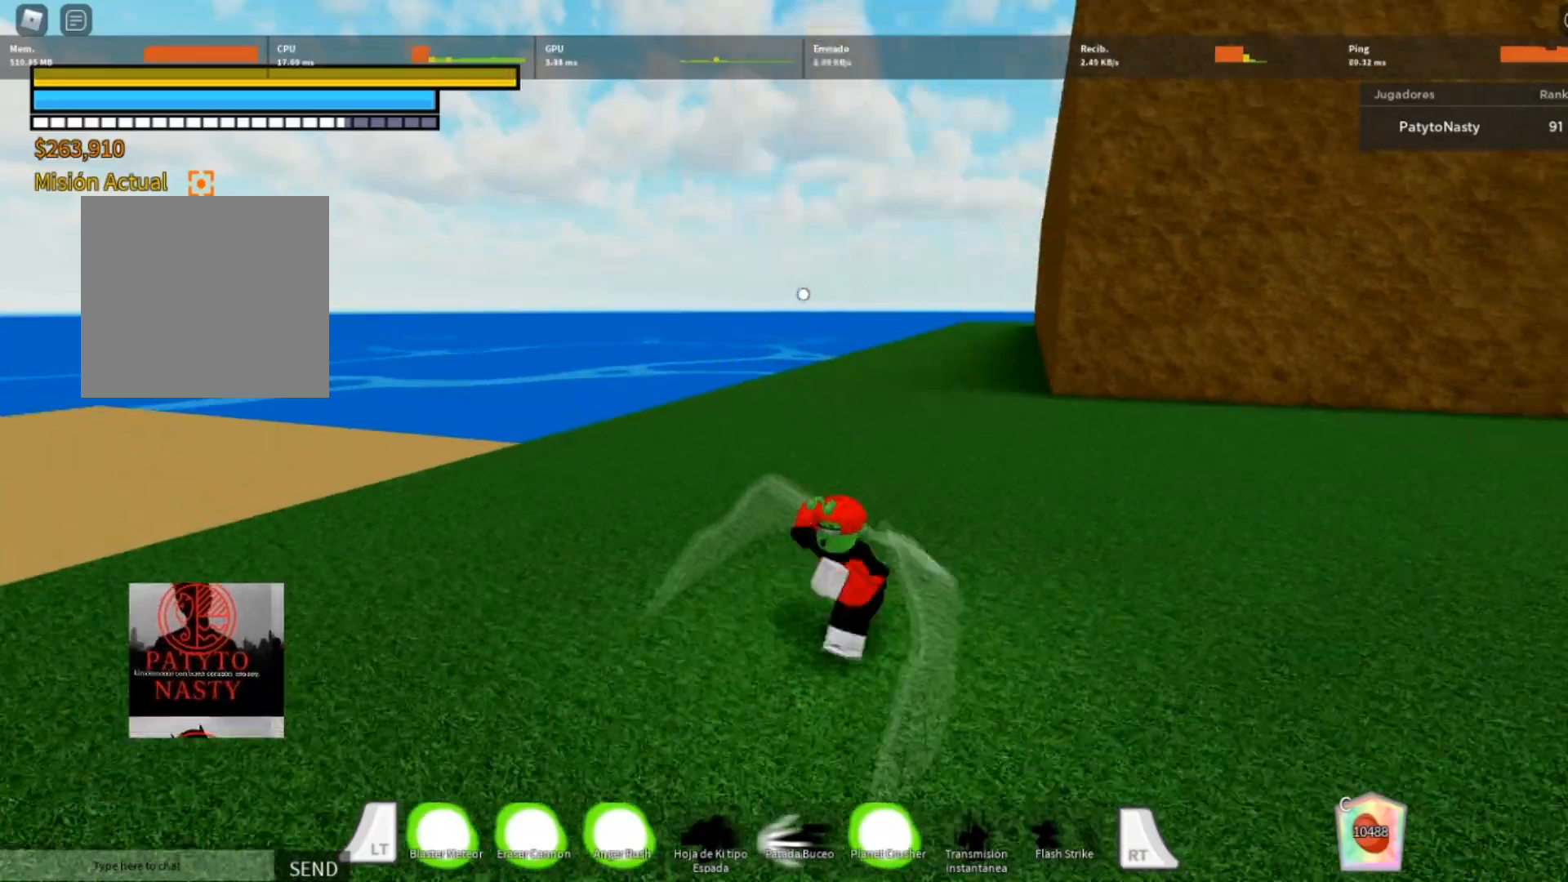
{"buttons": ["L2"], "left_stick": "down", "right_stick": "center", "events": [[34, "left_stick", "down"], [167, "right_stick", "right"], [468, "right_stick", "center"]]}
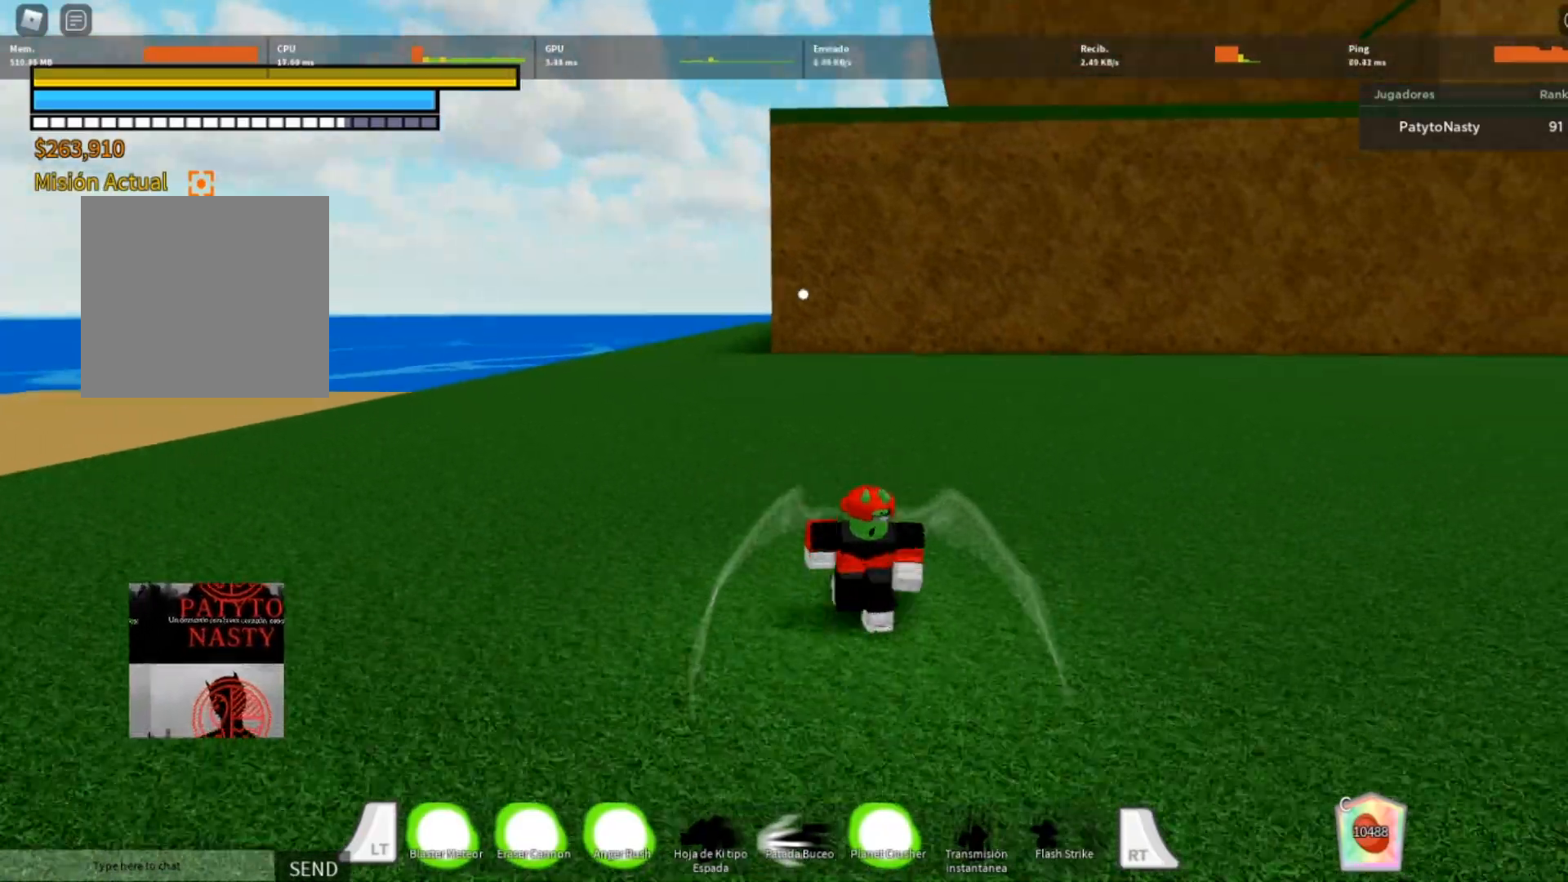
{"buttons": ["A", "L2"], "left_stick": "down", "right_stick": "center", "events": [[367, "A", "down"]]}
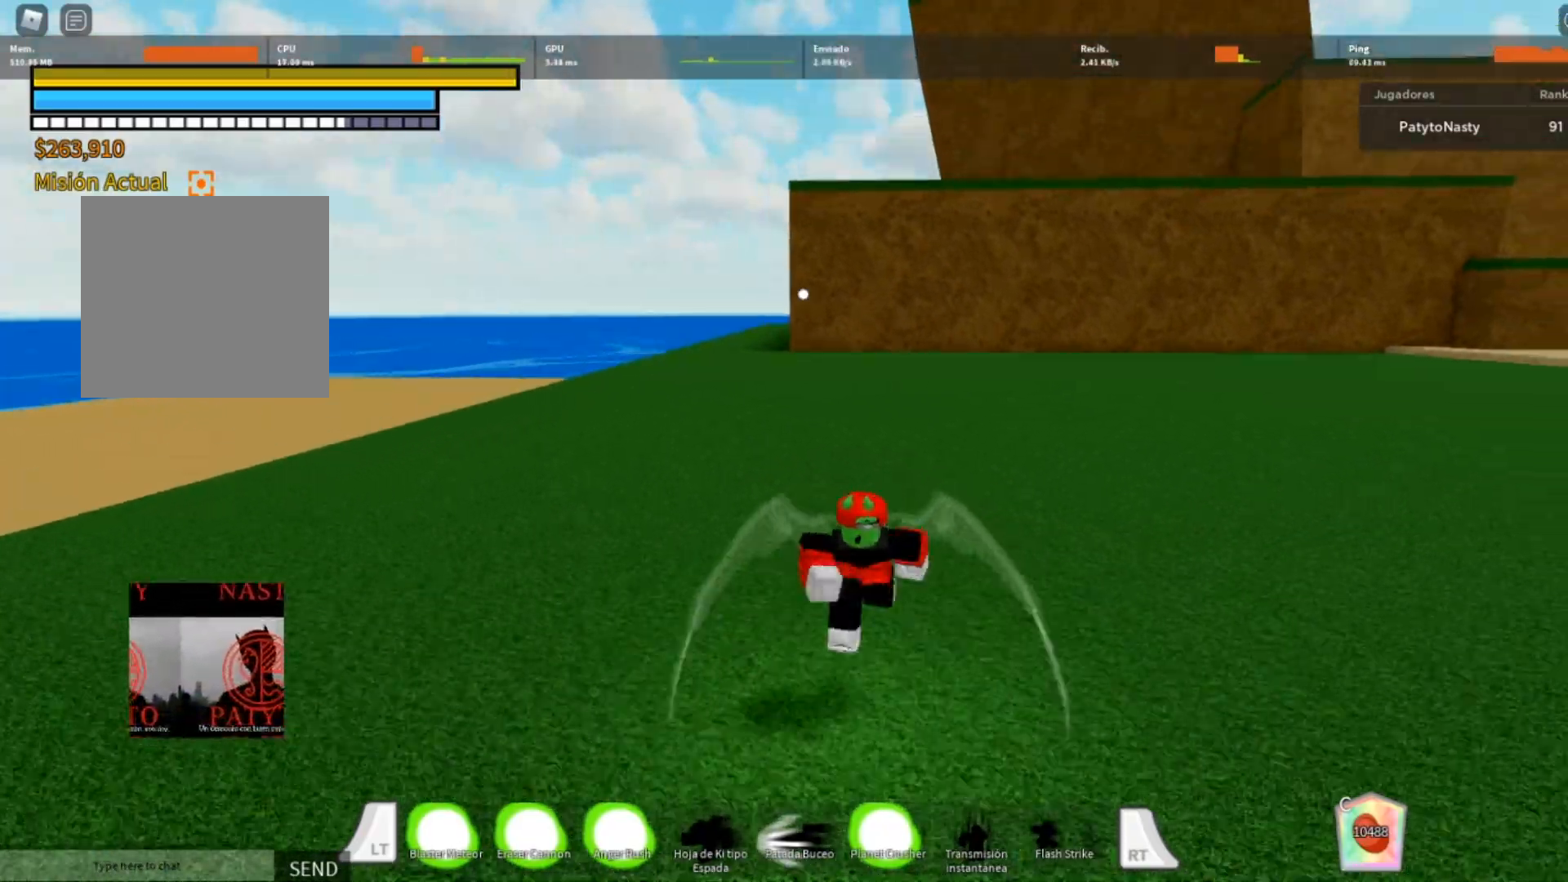
{"buttons": ["L2"], "left_stick": "down", "right_stick": "center", "events": [[34, "A", "up"], [334, "R1", "down"], [501, "R1", "up"]]}
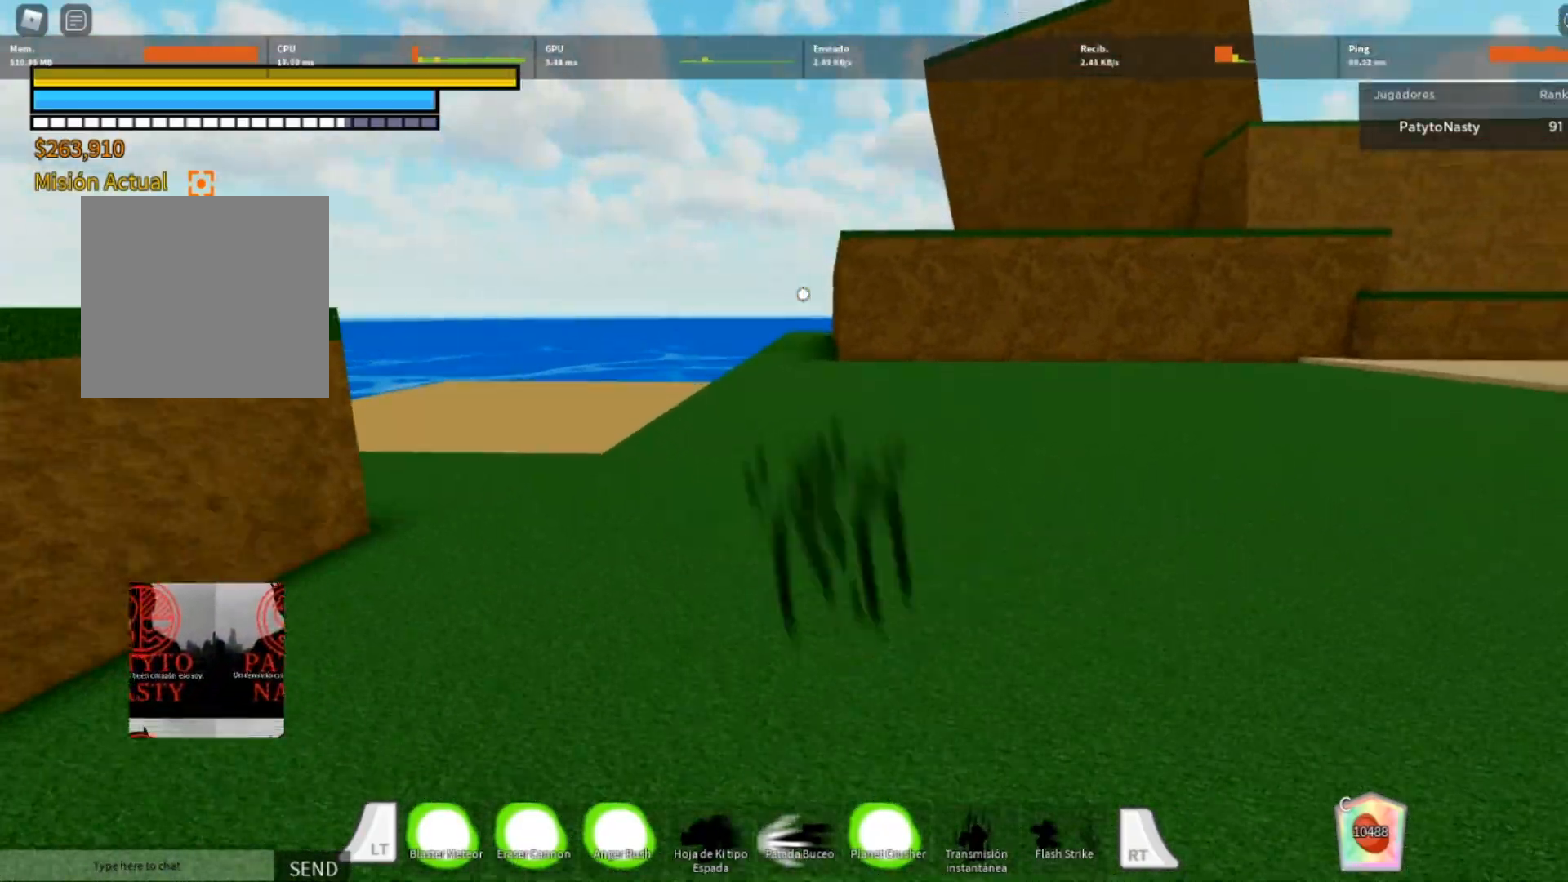
{"buttons": ["L2"], "left_stick": "down", "right_stick": "center", "events": [[133, "right_stick", "left"], [200, "right_stick", "center"]]}
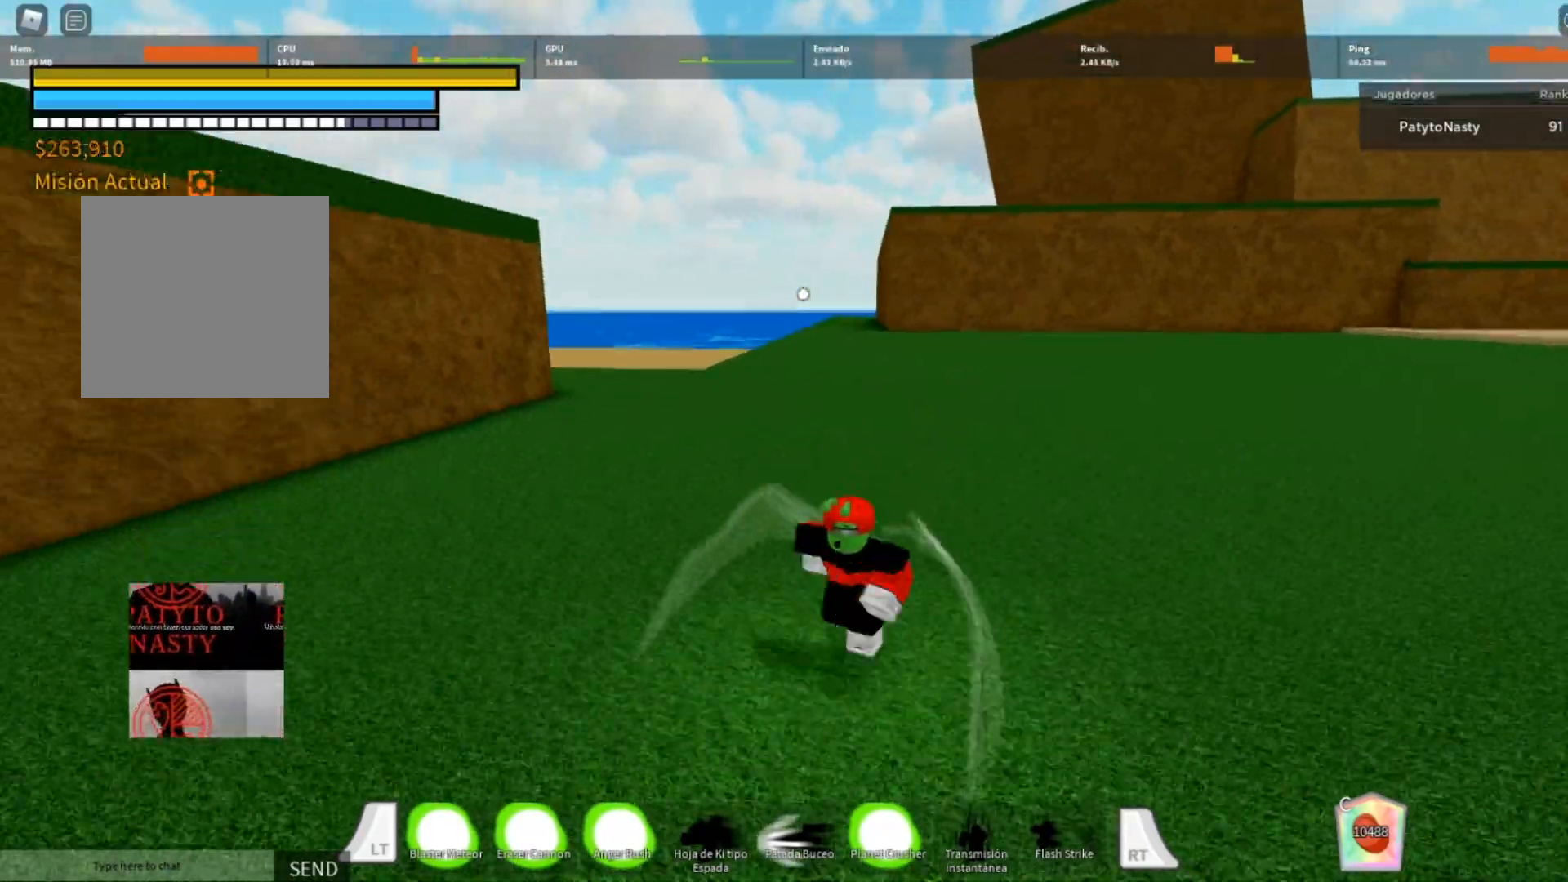
{"buttons": ["L2"], "left_stick": "down", "right_stick": "center", "events": [[334, "L2", "up"], [401, "L2", "down"]]}
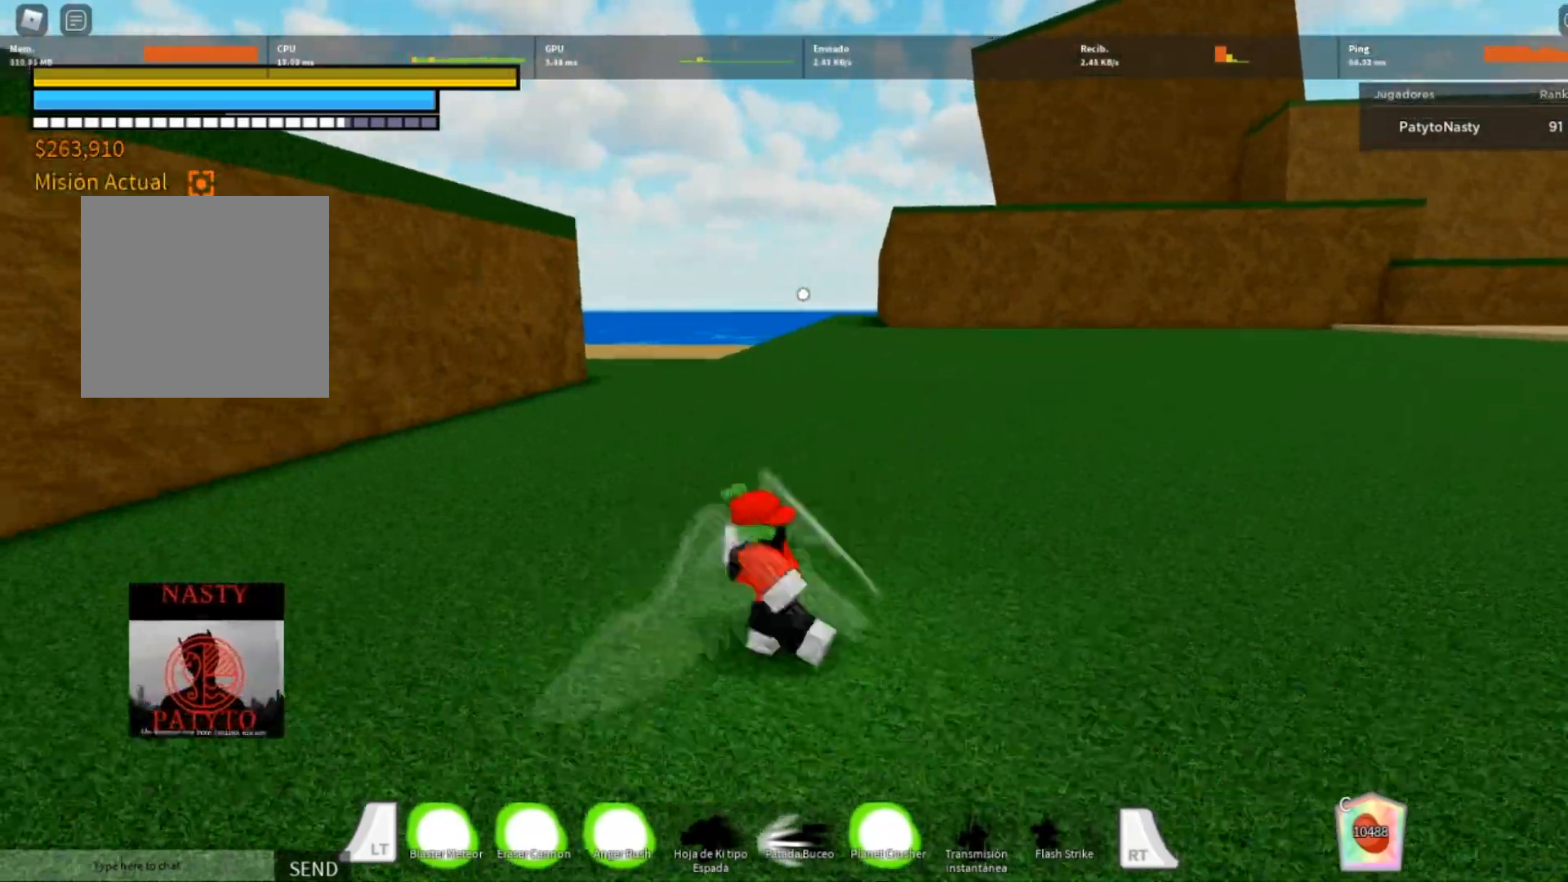
{"buttons": ["L2"], "left_stick": "down", "right_stick": "center", "events": []}
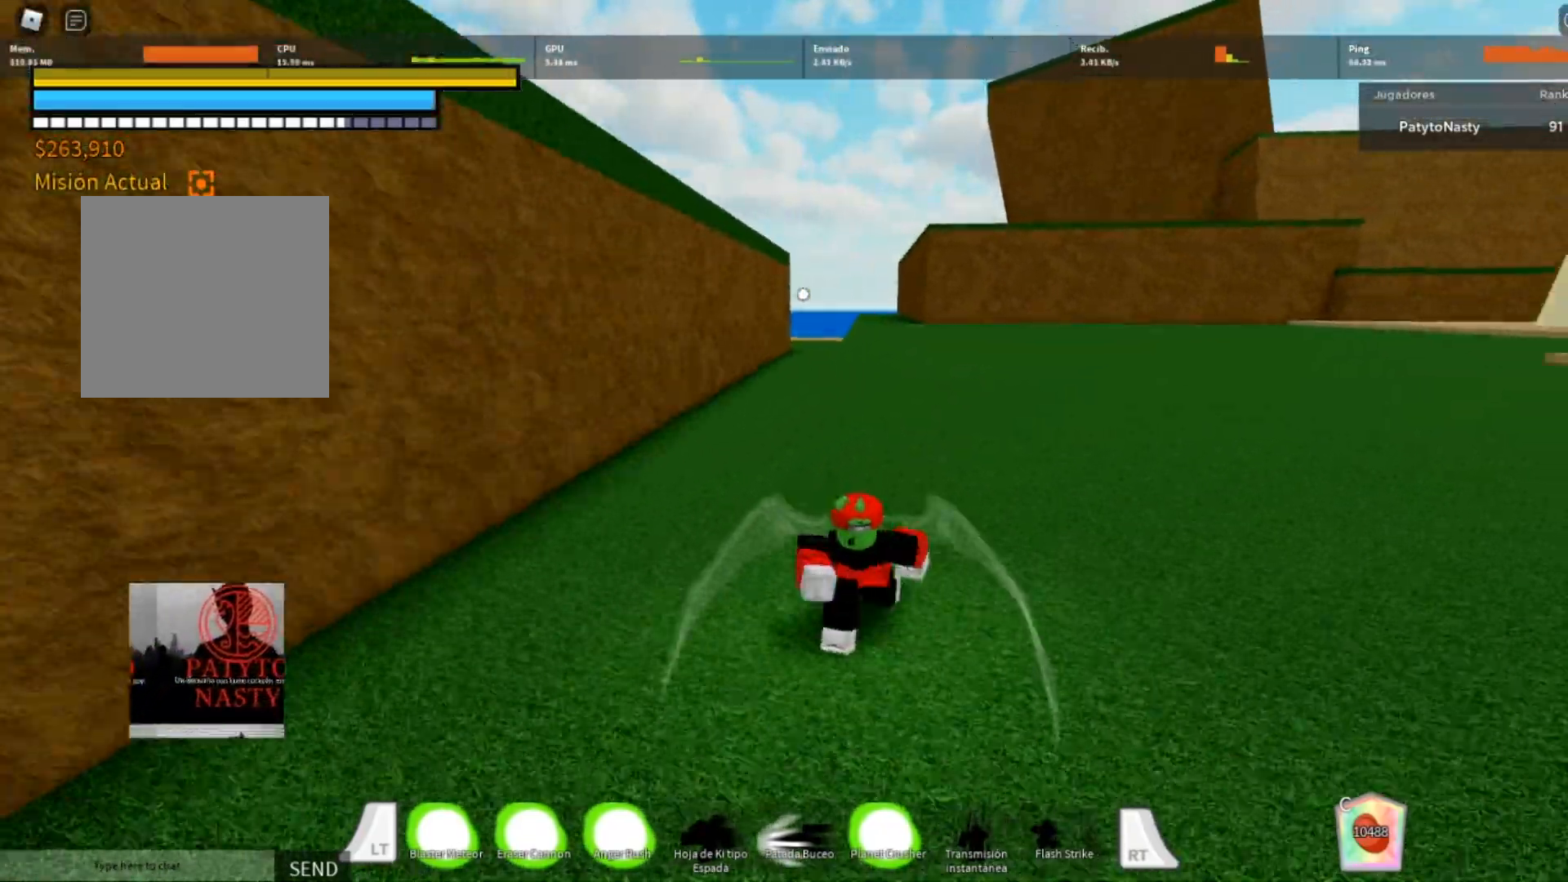
{"buttons": ["L2"], "left_stick": "down", "right_stick": "center", "events": []}
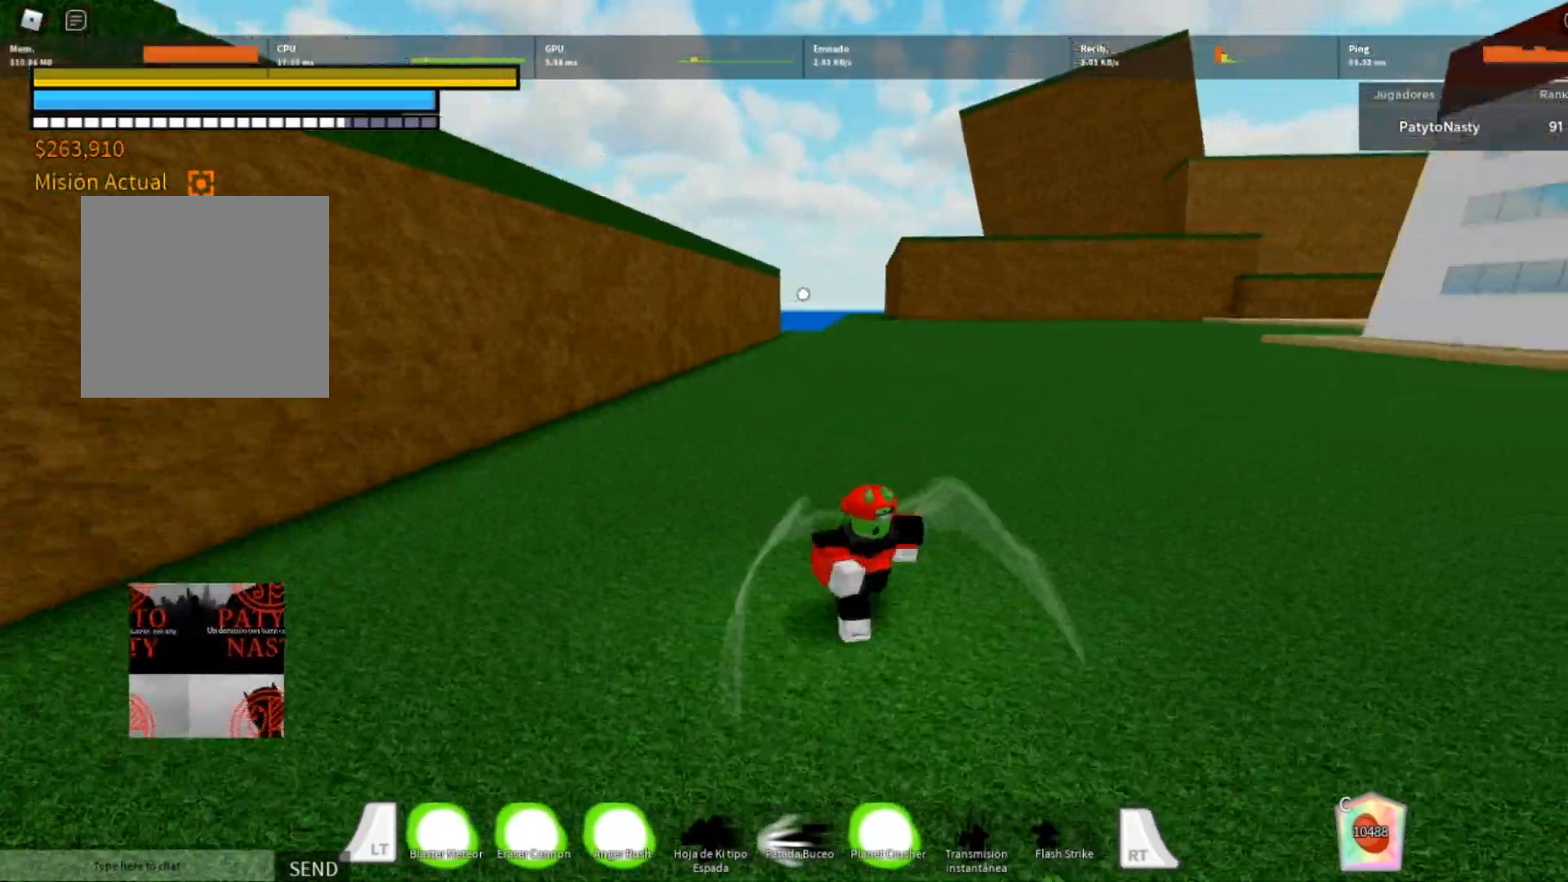
{"buttons": ["L2"], "left_stick": "down-right", "right_stick": "left", "events": [[300, "right_stick", "left"], [467, "left_stick", "down-right"]]}
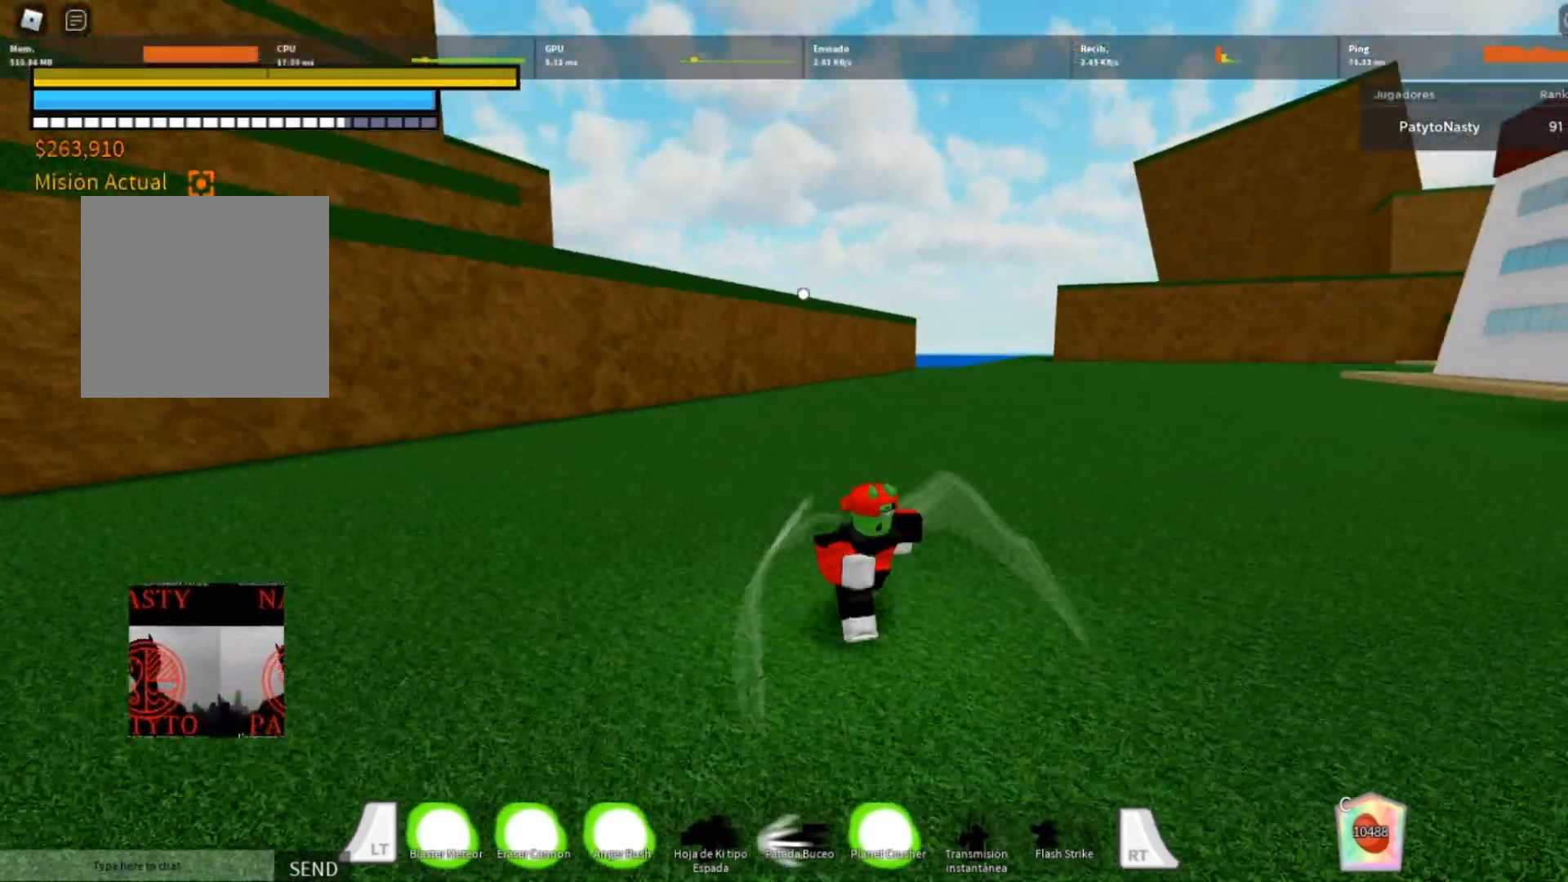
{"buttons": ["L2"], "left_stick": "down", "right_stick": "center", "events": [[34, "right_stick", "center"], [468, "left_stick", "down"]]}
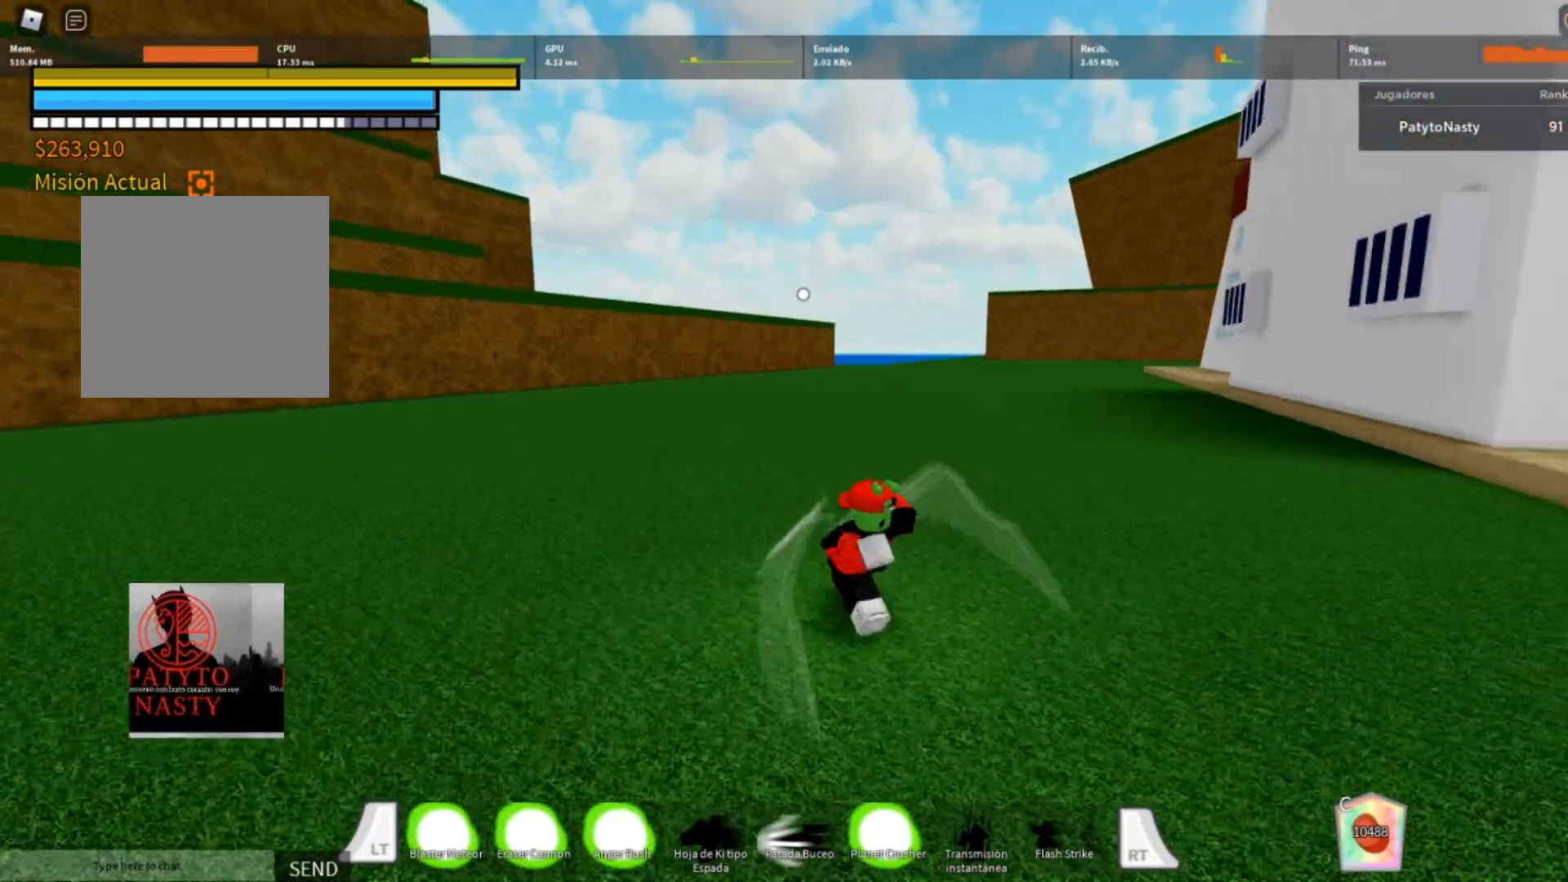
{"buttons": ["L2"], "left_stick": "up-left", "right_stick": "center", "events": [[67, "left_stick", "down-left"], [467, "left_stick", "up-left"]]}
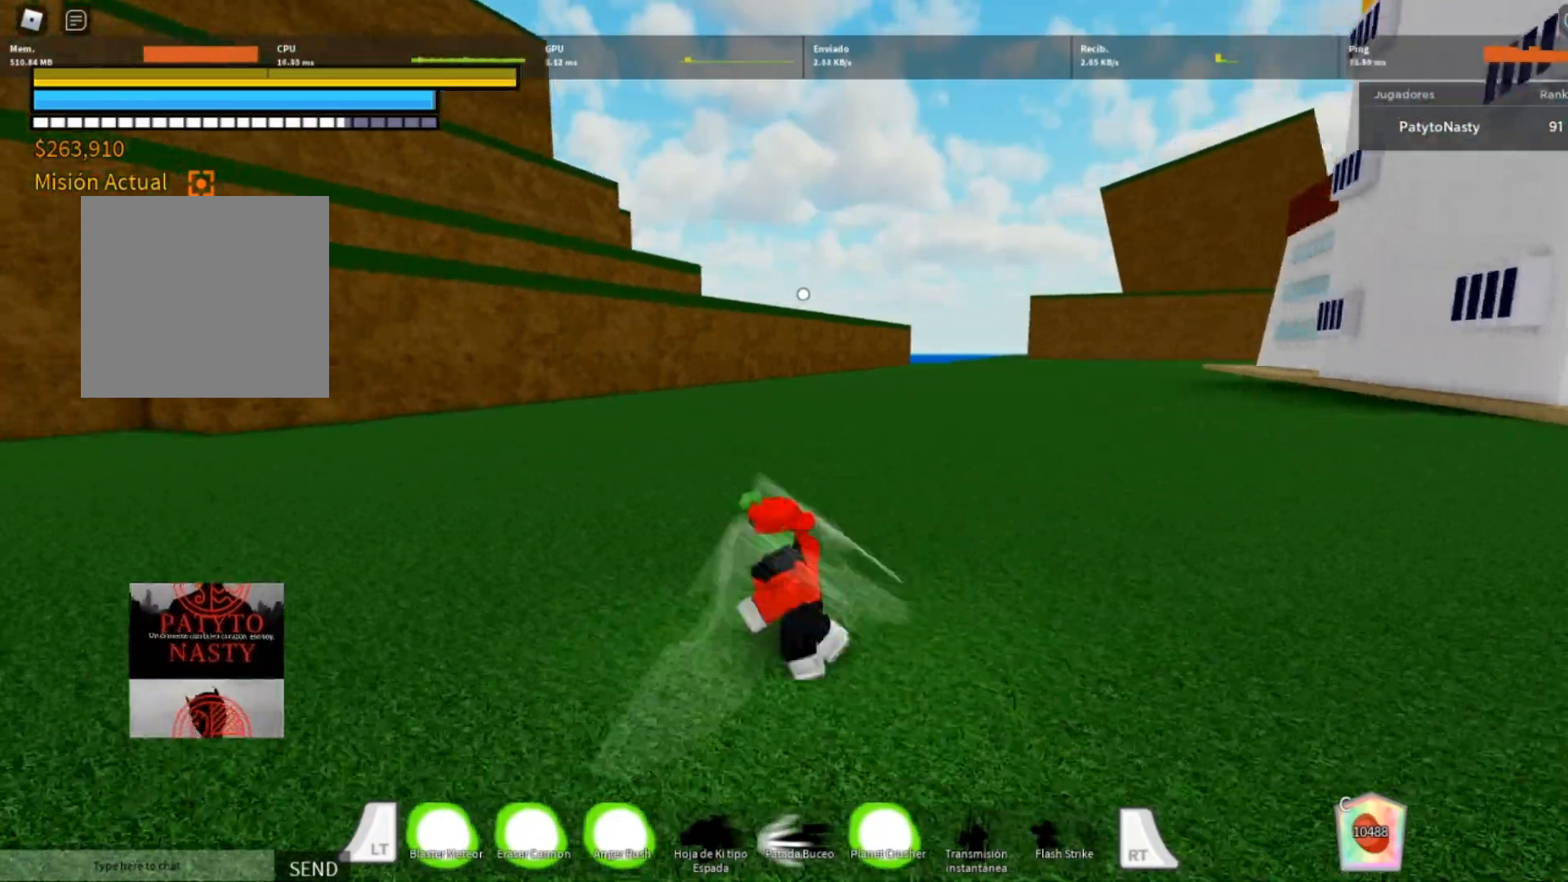
{"buttons": ["L2"], "left_stick": "up-right", "right_stick": "center", "events": [[67, "left_stick", "up"], [167, "left_stick", "up-right"]]}
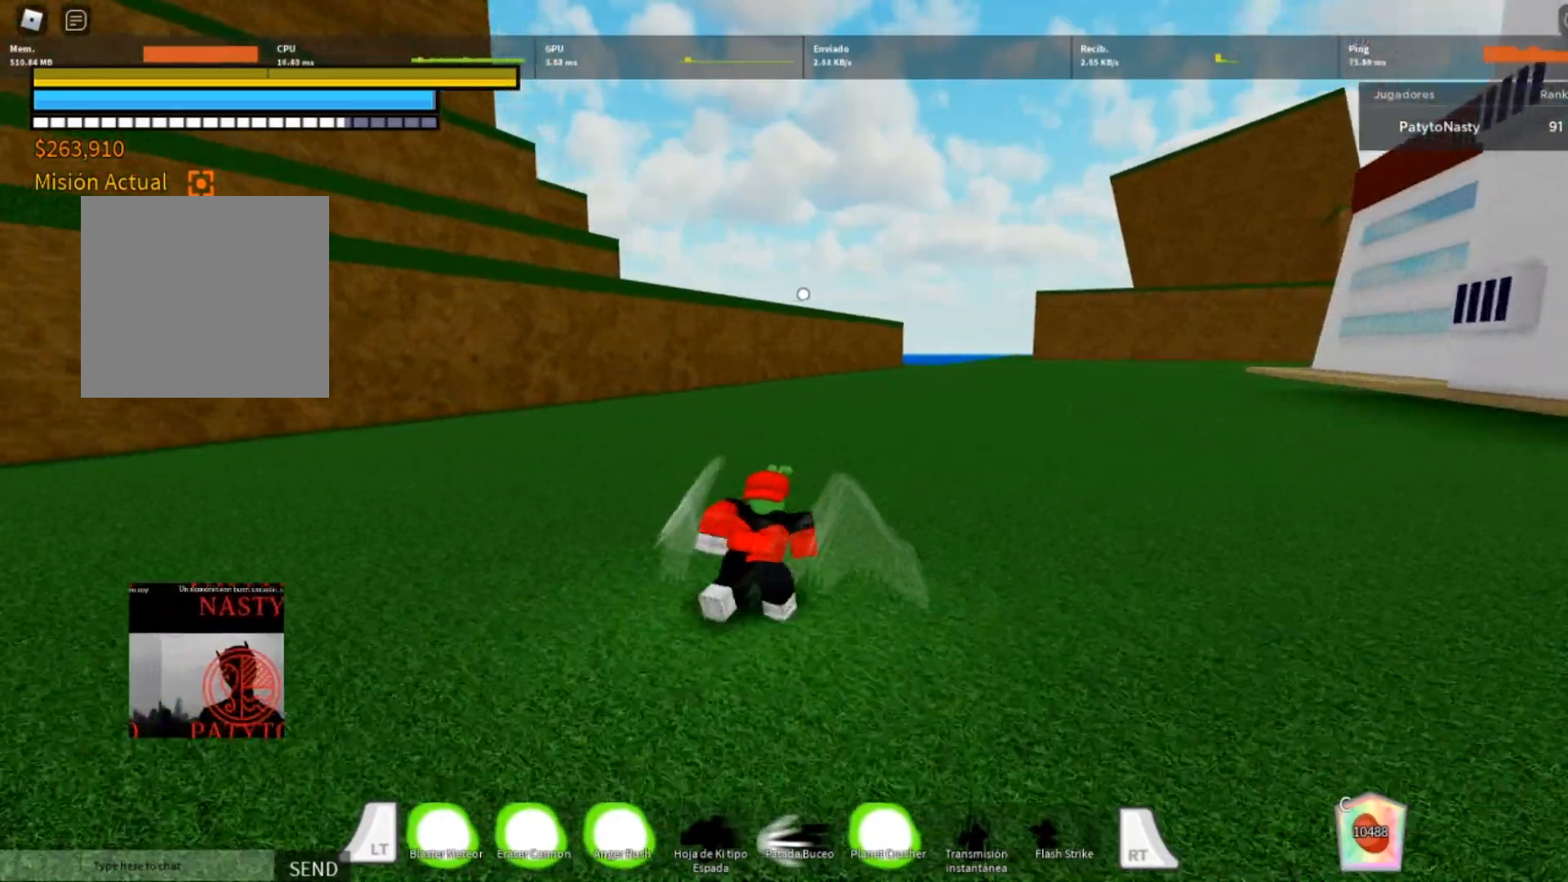
{"buttons": ["L2"], "left_stick": "up-right", "right_stick": "center", "events": []}
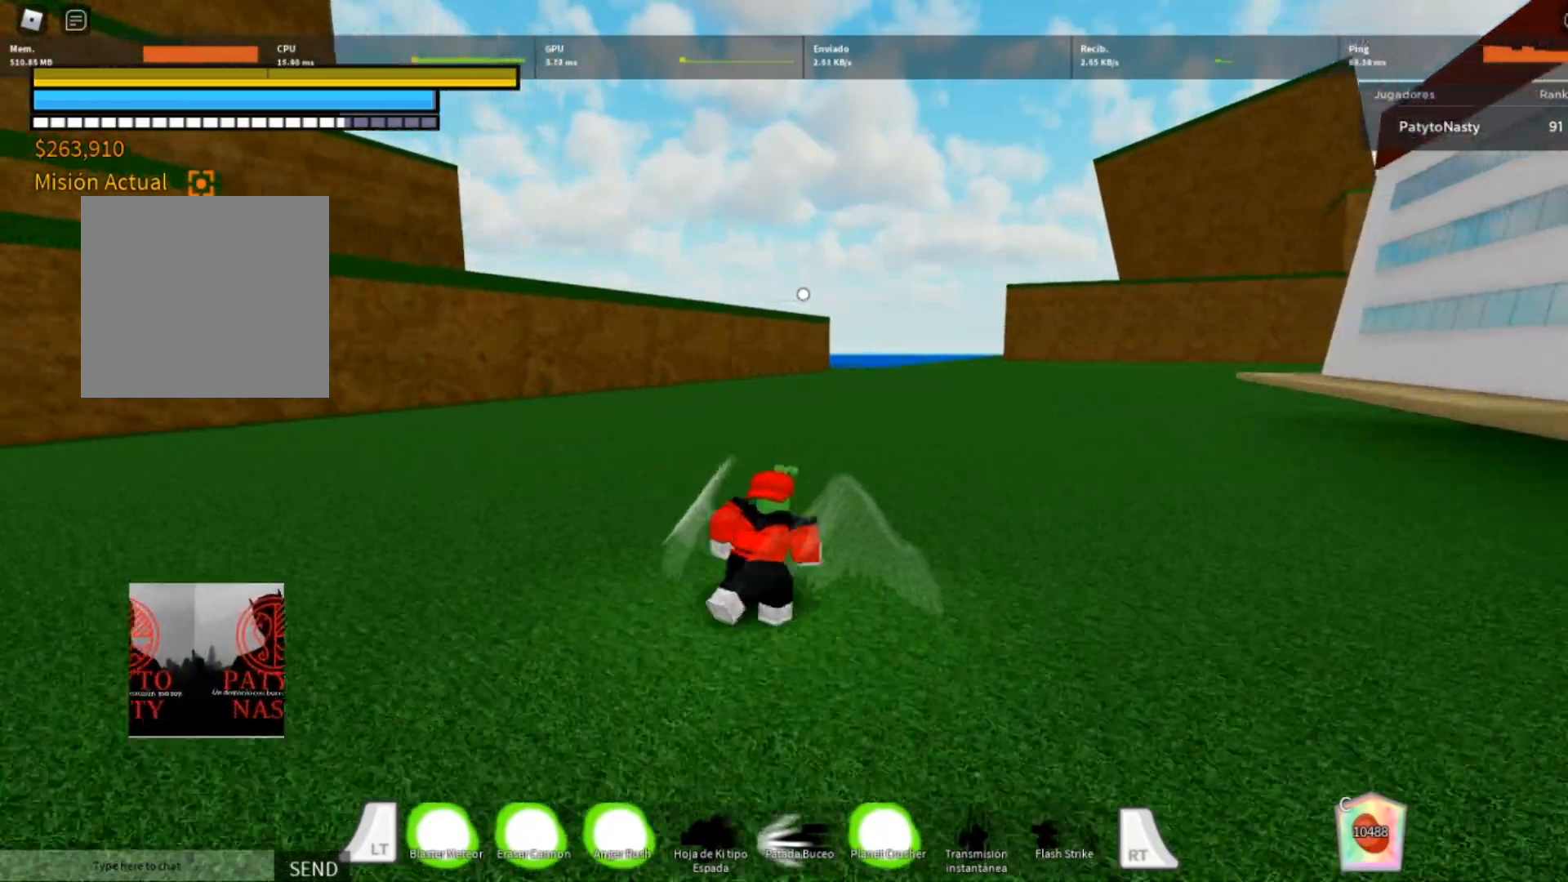
{"buttons": ["L2"], "left_stick": "up-right", "right_stick": "center", "events": []}
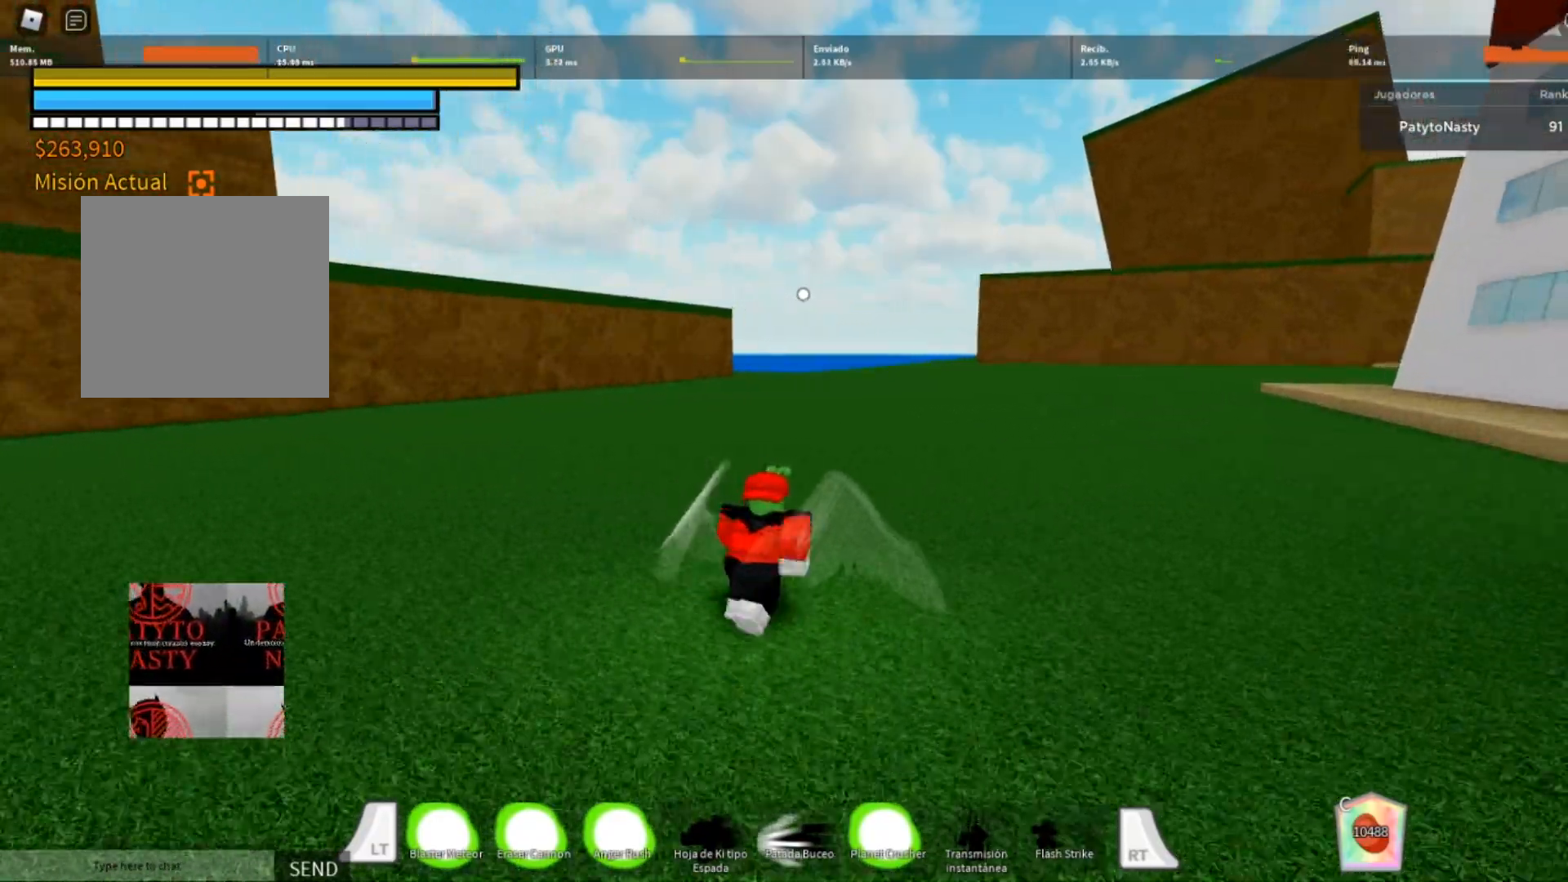
{"buttons": ["L2"], "left_stick": "up-right", "right_stick": "center", "events": []}
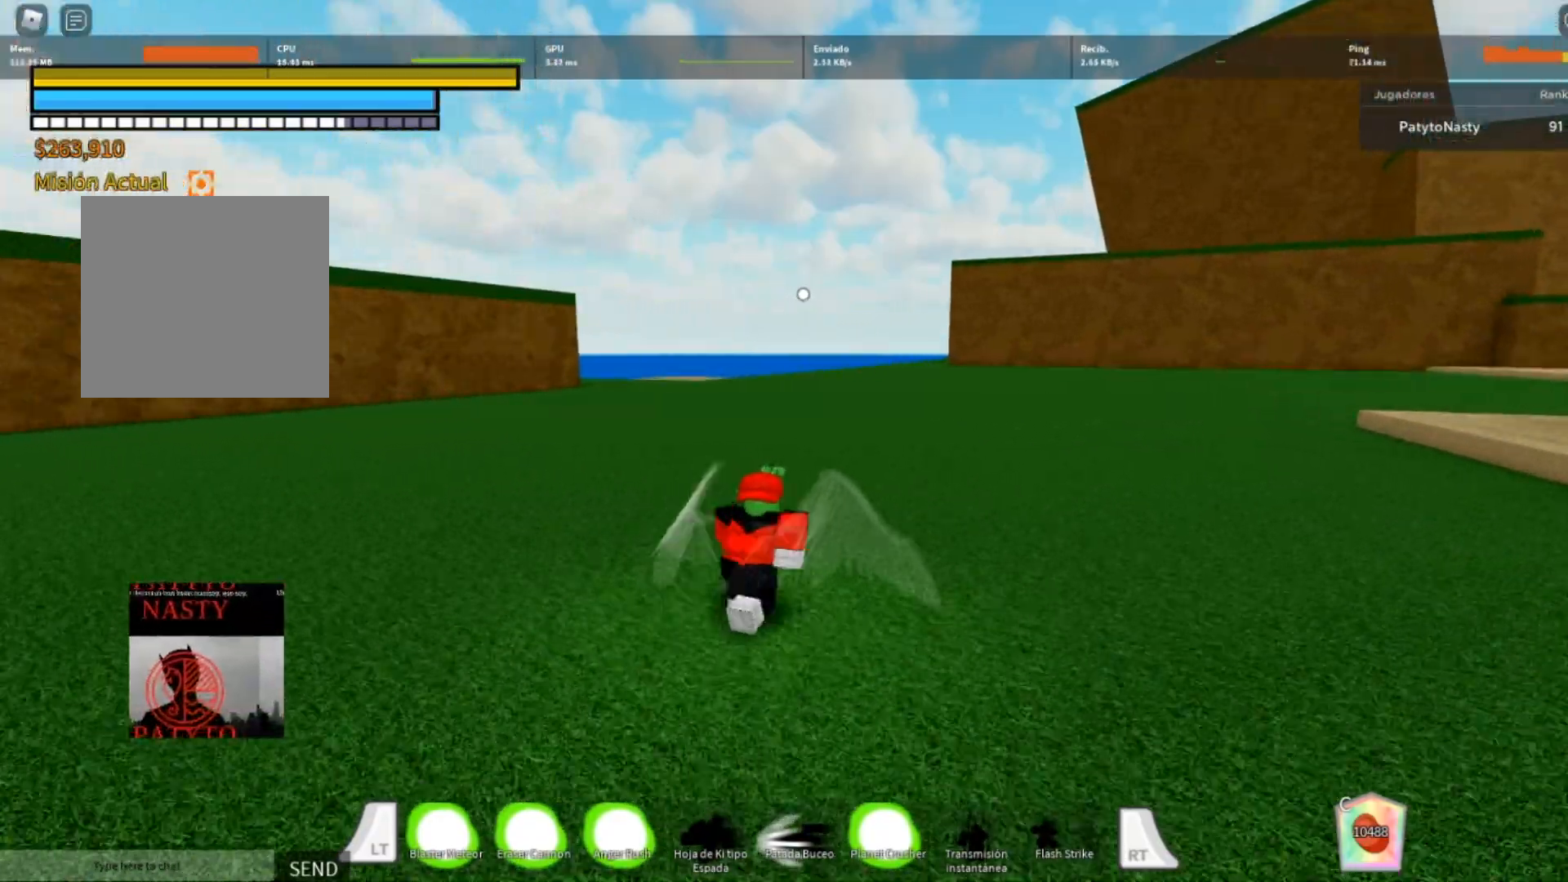
{"buttons": ["L2"], "left_stick": "up-right", "right_stick": "center", "events": []}
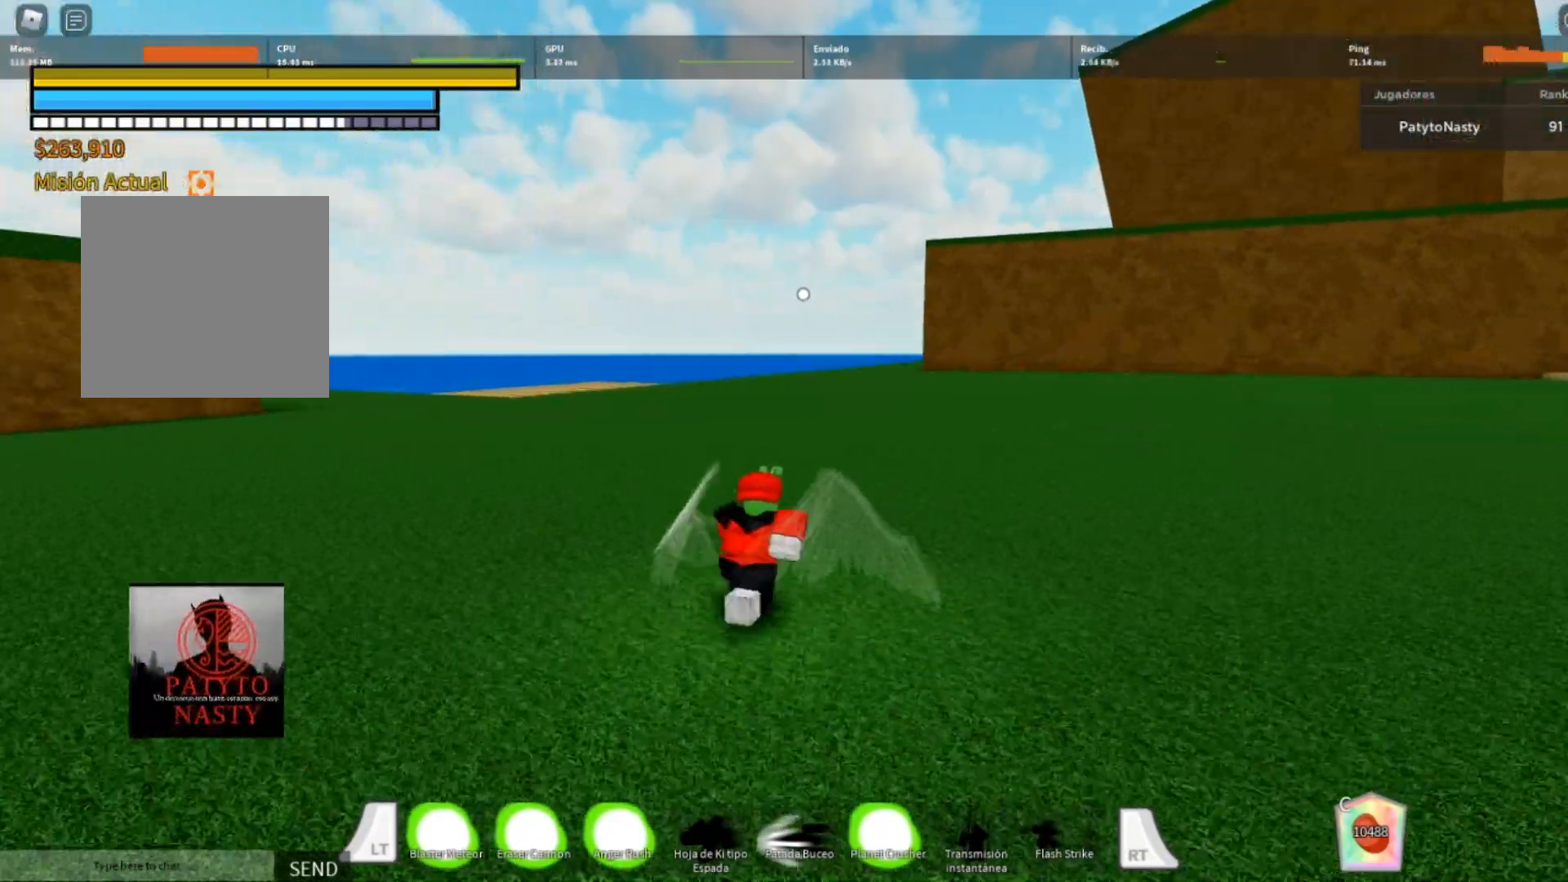
{"buttons": ["L2"], "left_stick": "up-right", "right_stick": "center", "events": []}
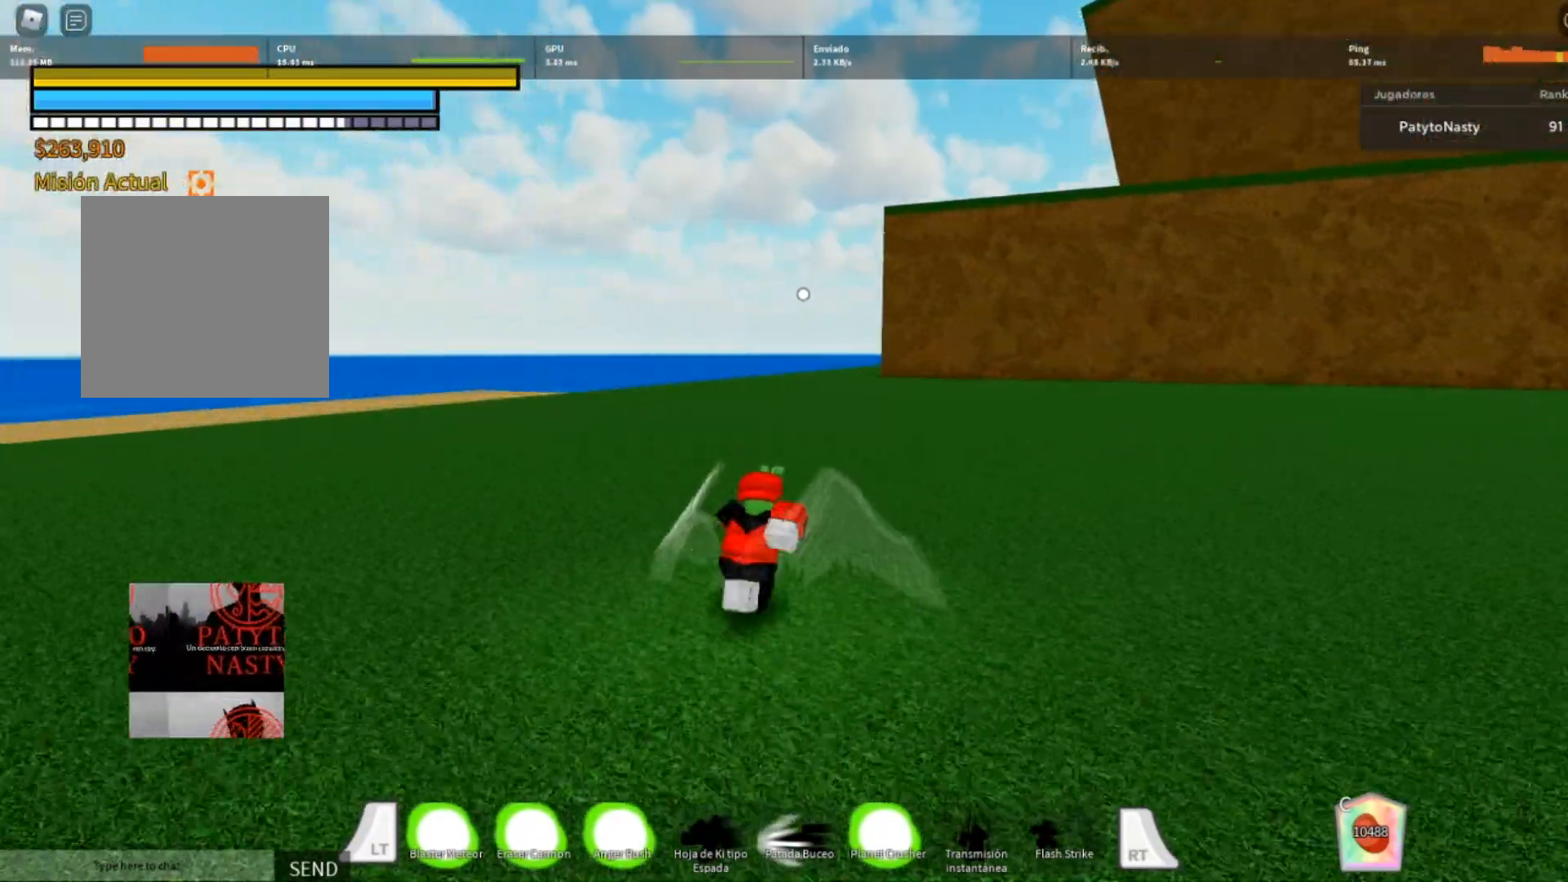
{"buttons": ["L2"], "left_stick": "up-right", "right_stick": "center", "events": []}
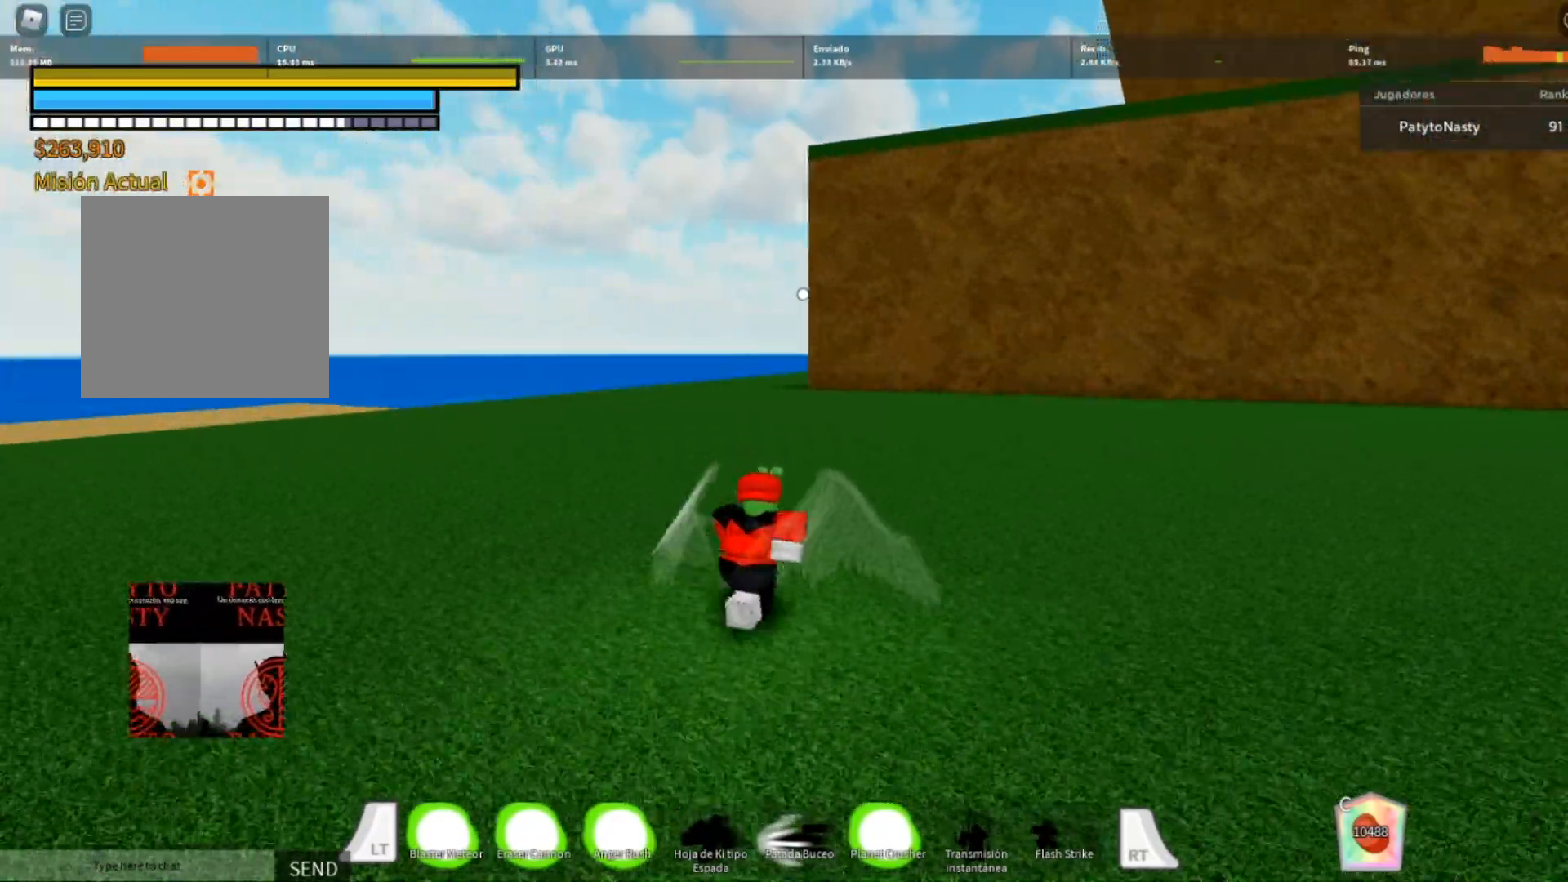
{"buttons": [], "left_stick": "center", "right_stick": "center", "events": [[267, "L2", "up"], [267, "left_stick", "center"]]}
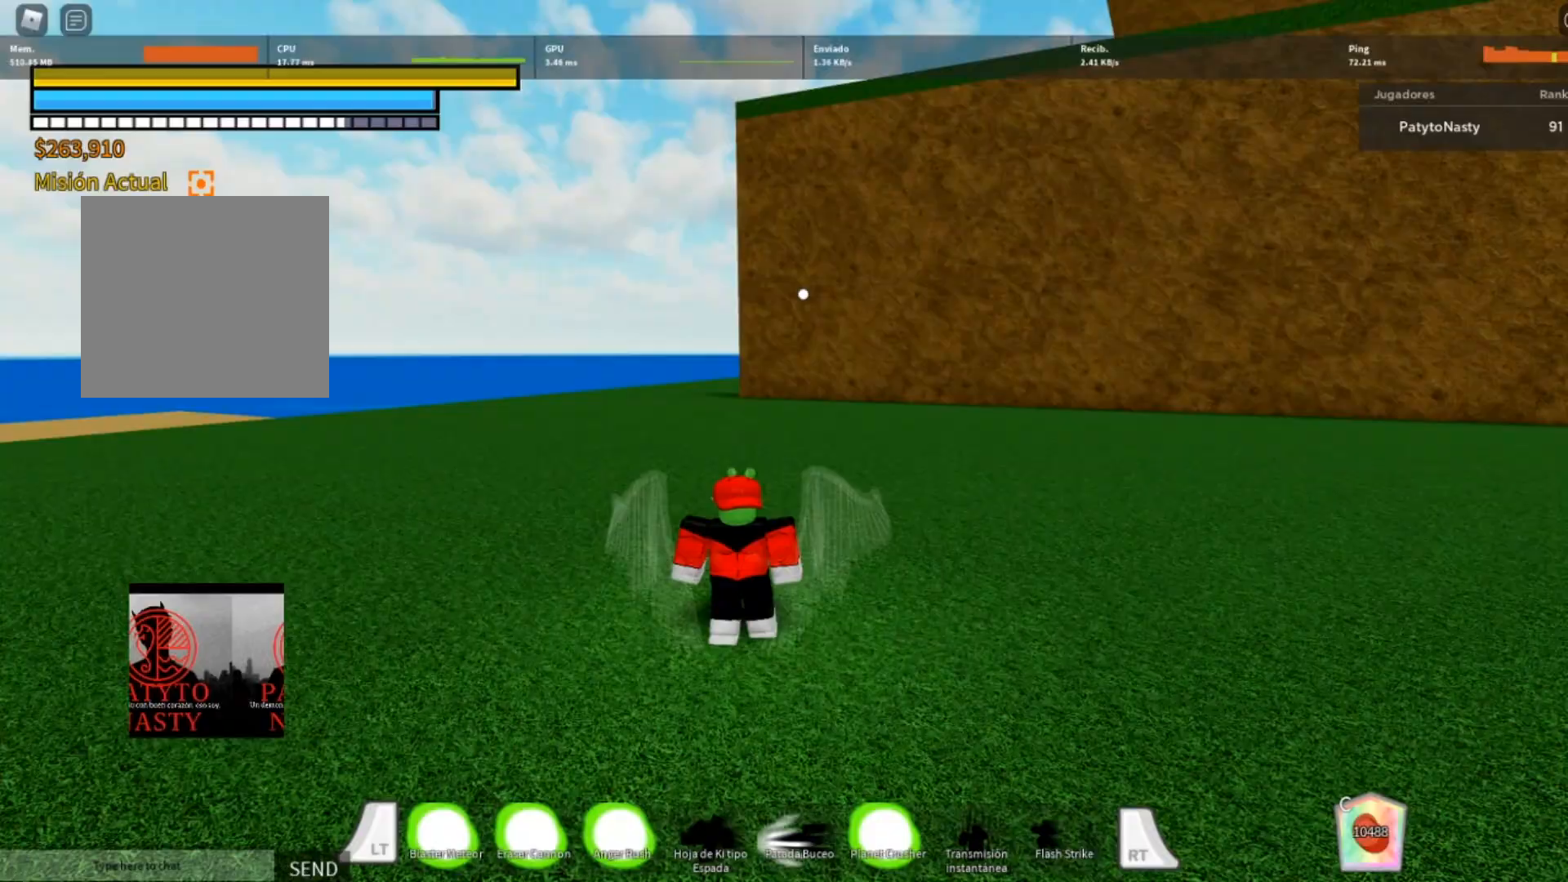
{"buttons": ["L2"], "left_stick": "down", "right_stick": "center", "events": [[34, "left_stick", "down"], [101, "L2", "down"]]}
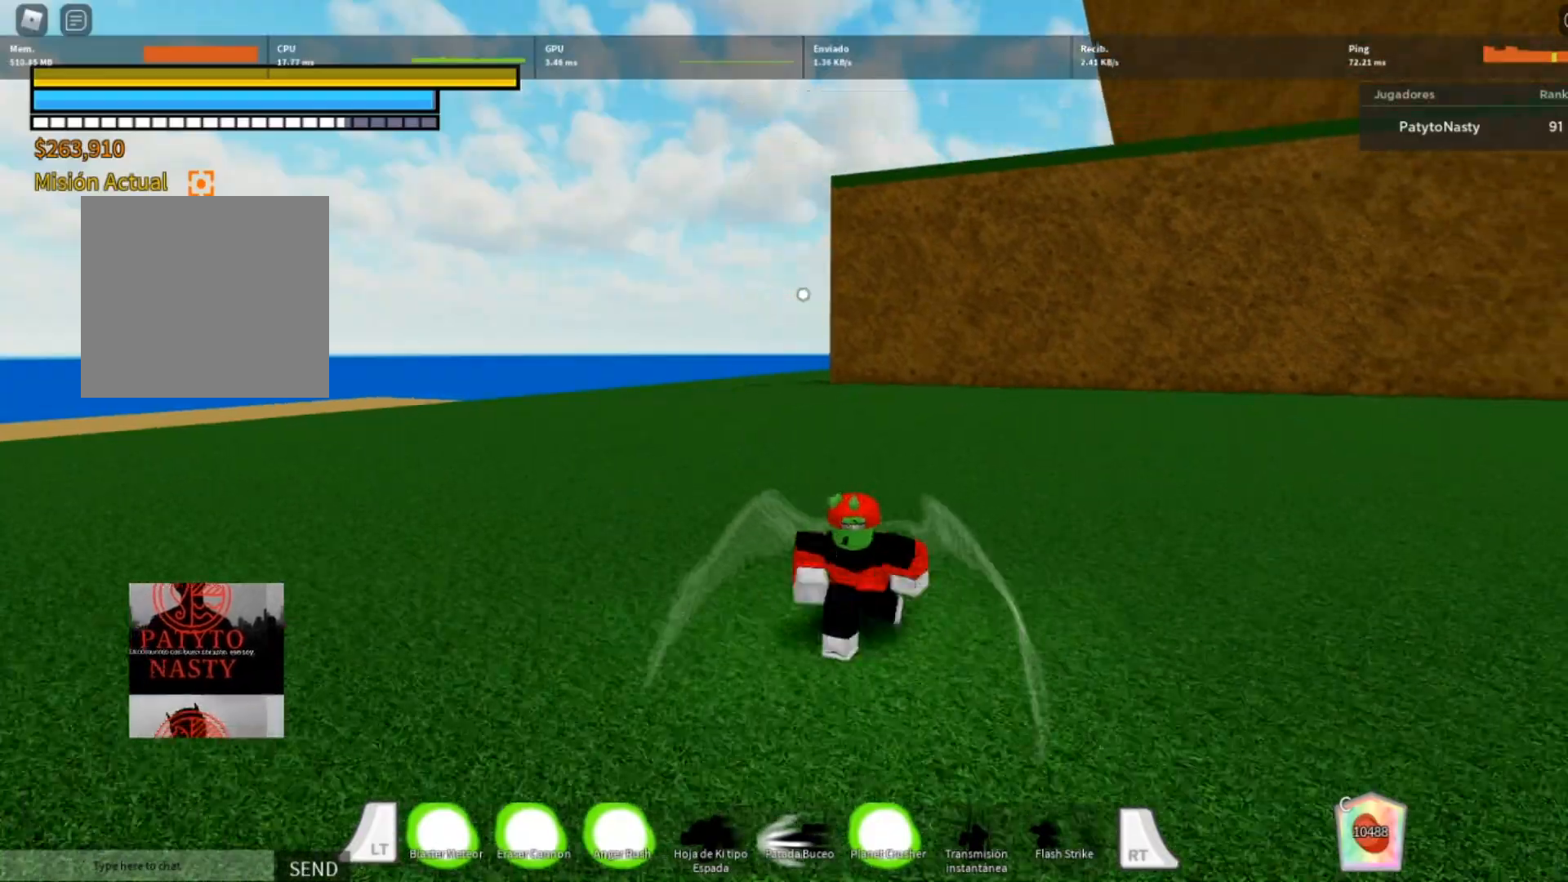
{"buttons": ["L2"], "left_stick": "down", "right_stick": "right", "events": [[400, "right_stick", "right"]]}
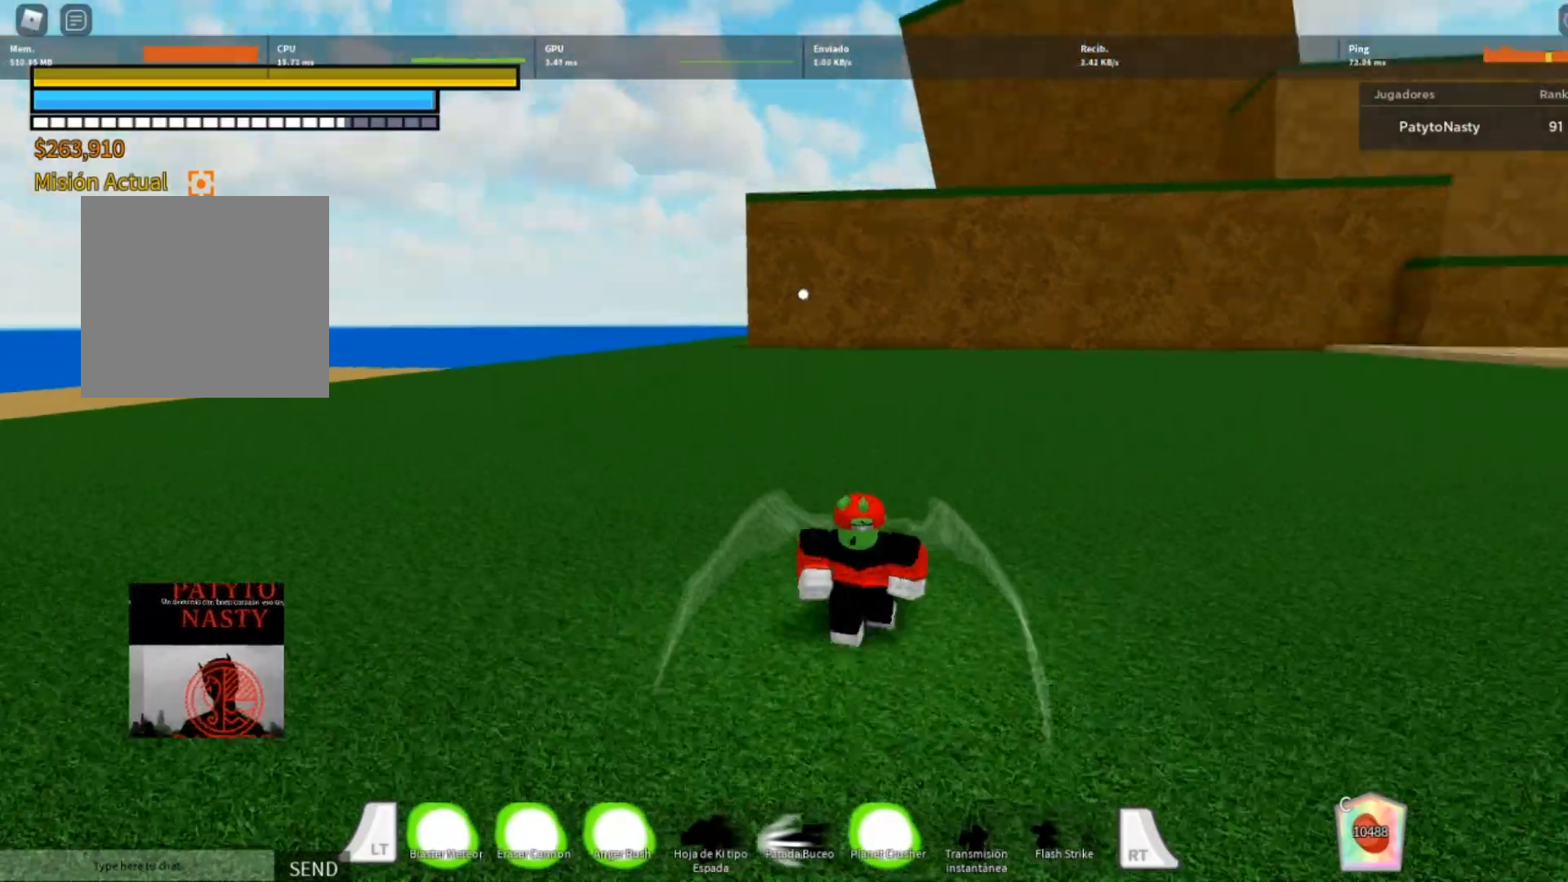
{"buttons": ["L2"], "left_stick": "down", "right_stick": "center", "events": [[201, "right_stick", "center"]]}
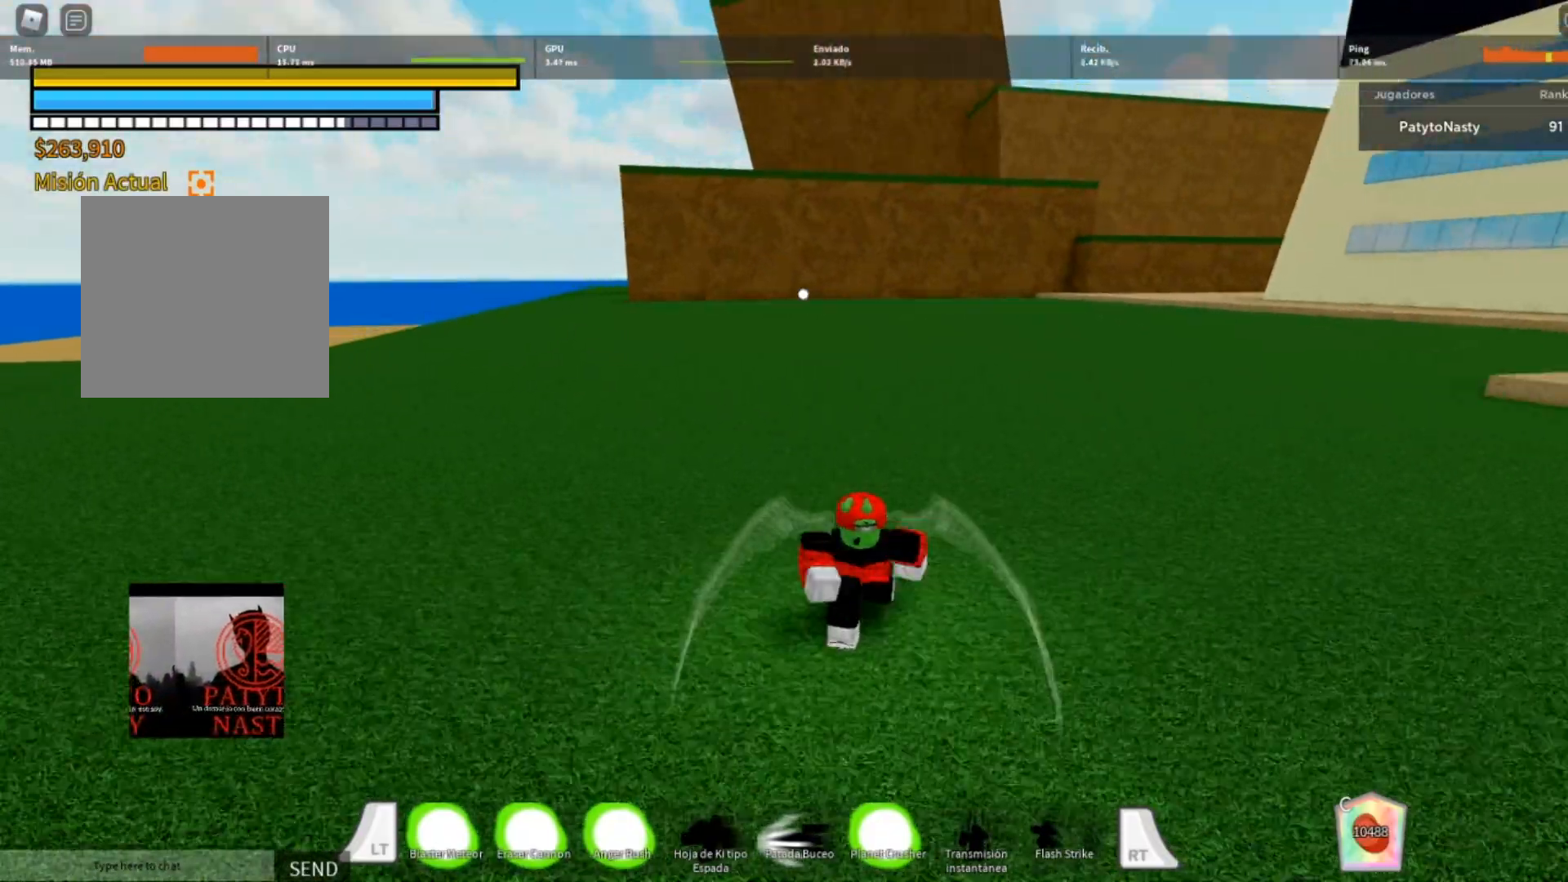
{"buttons": ["L2"], "left_stick": "down-right", "right_stick": "center", "events": [[467, "left_stick", "down-right"]]}
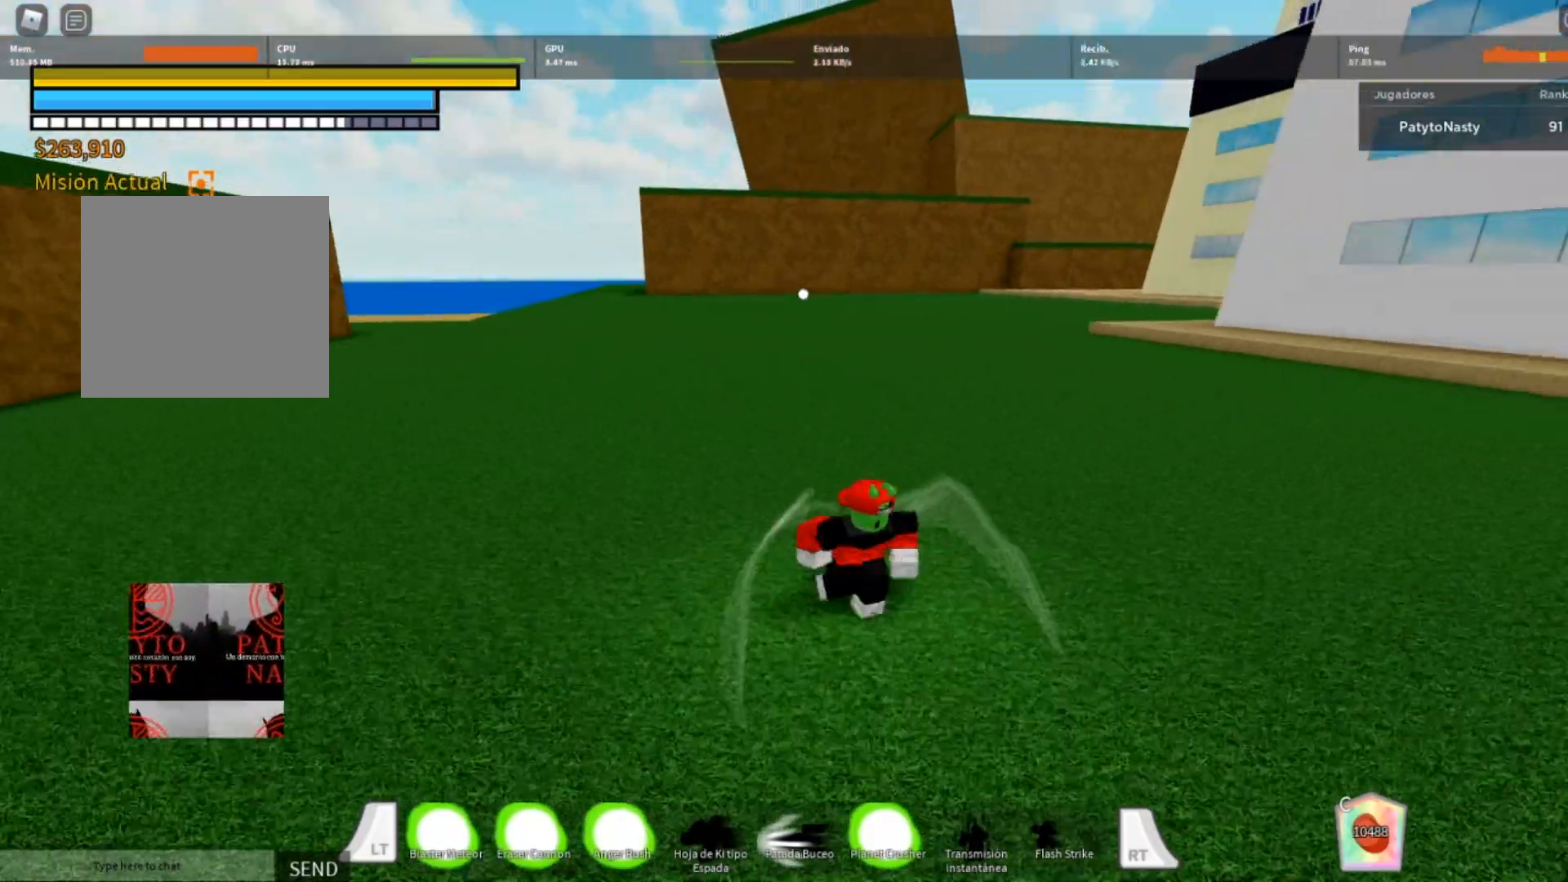
{"buttons": ["L2"], "left_stick": "up-right", "right_stick": "center", "events": [[67, "left_stick", "right"], [201, "left_stick", "up-right"]]}
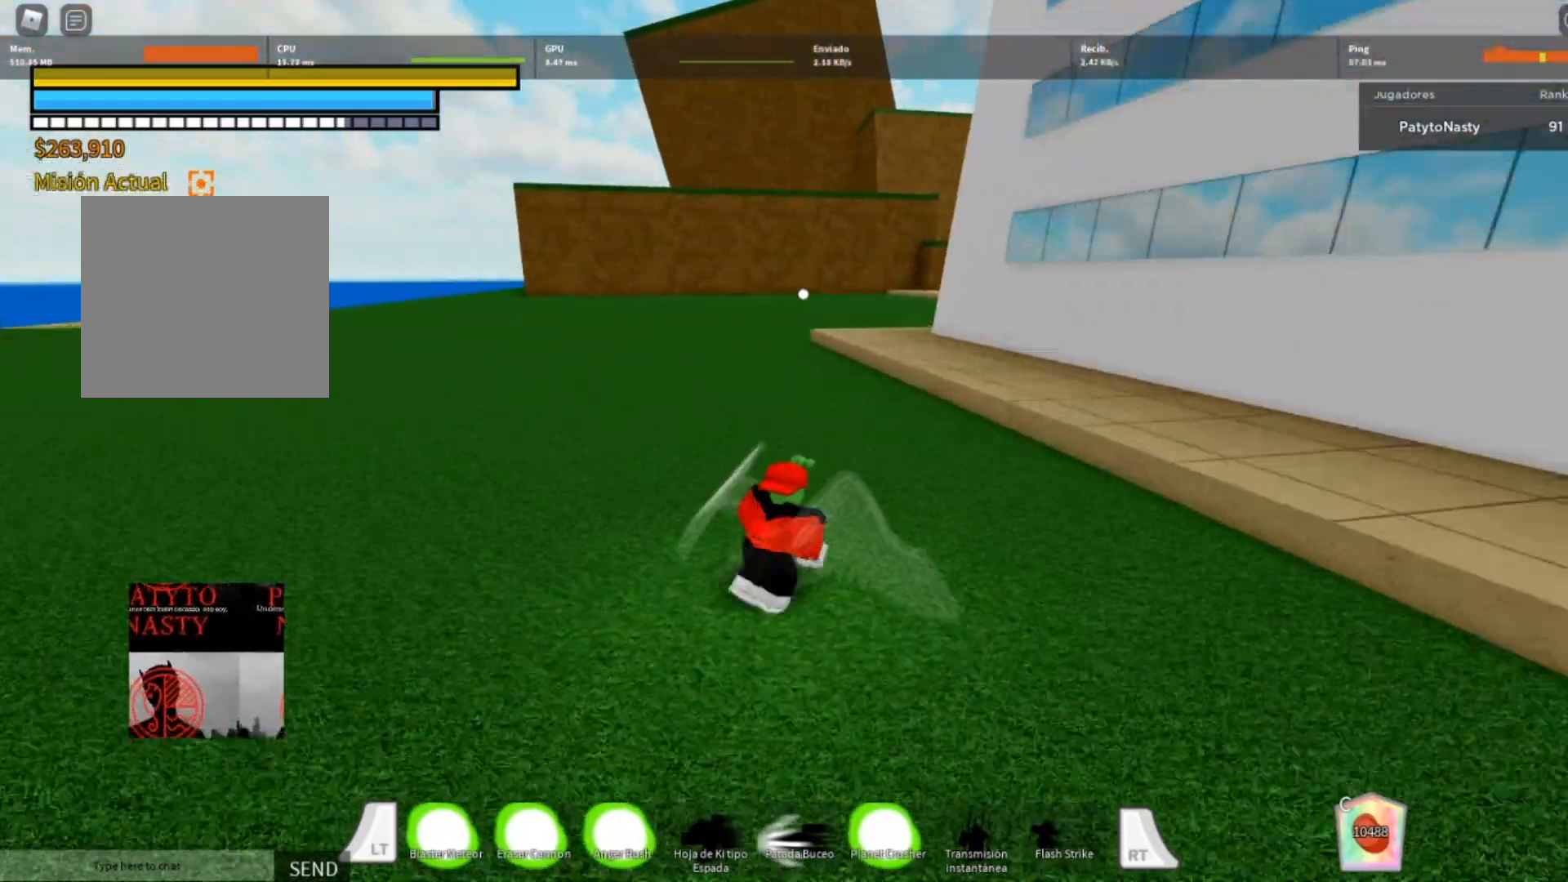
{"buttons": ["L2"], "left_stick": "up", "right_stick": "center", "events": [[67, "left_stick", "up"]]}
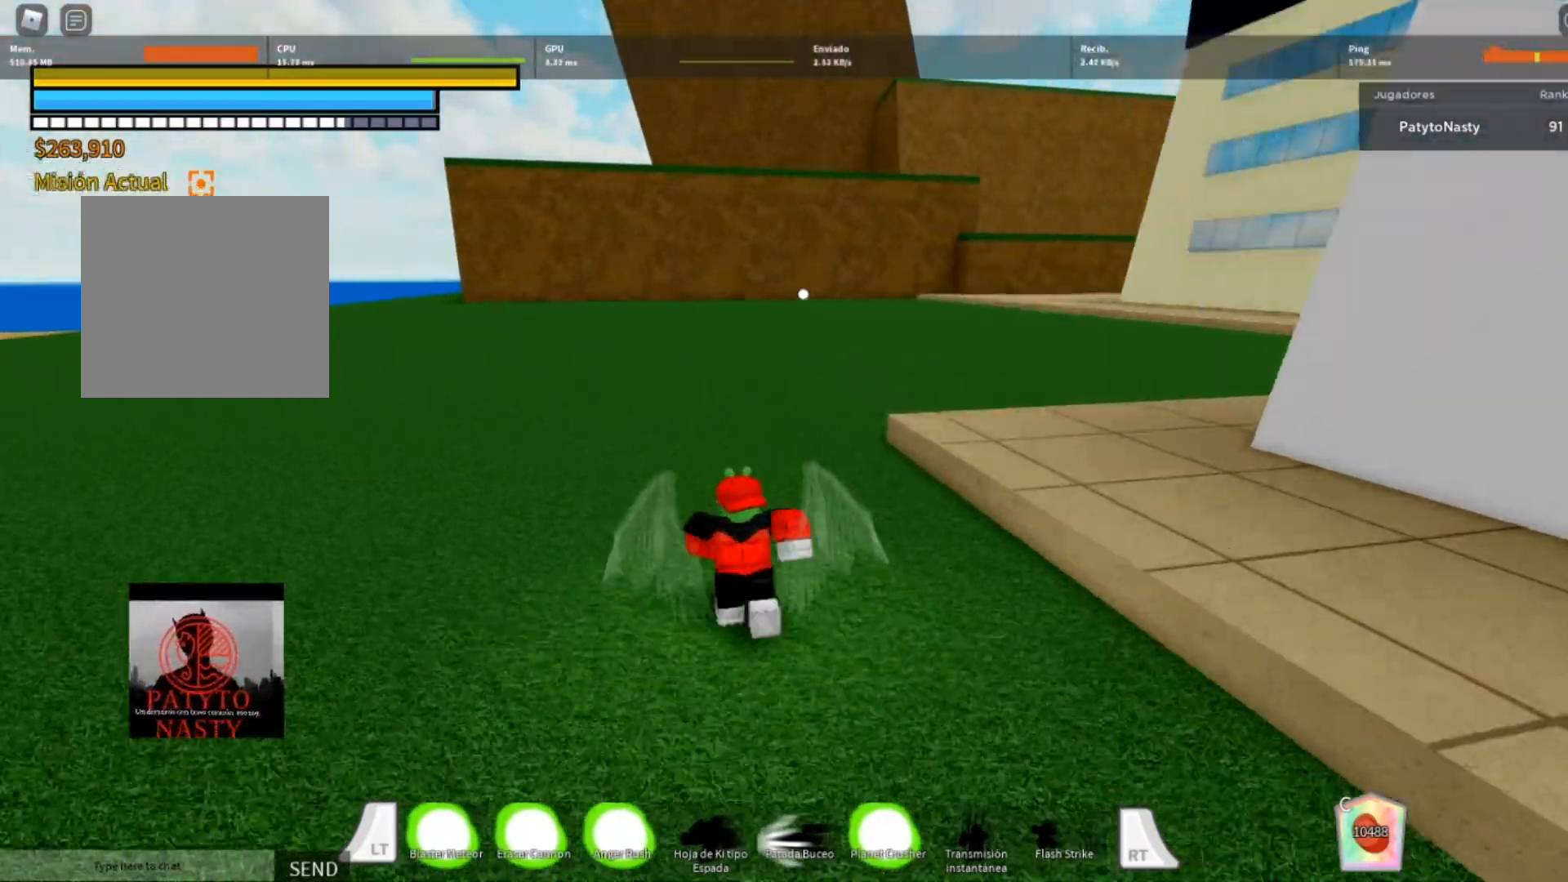
{"buttons": ["A", "L2"], "left_stick": "up-left", "right_stick": "center", "events": [[501, "A", "down"], [501, "left_stick", "up-left"]]}
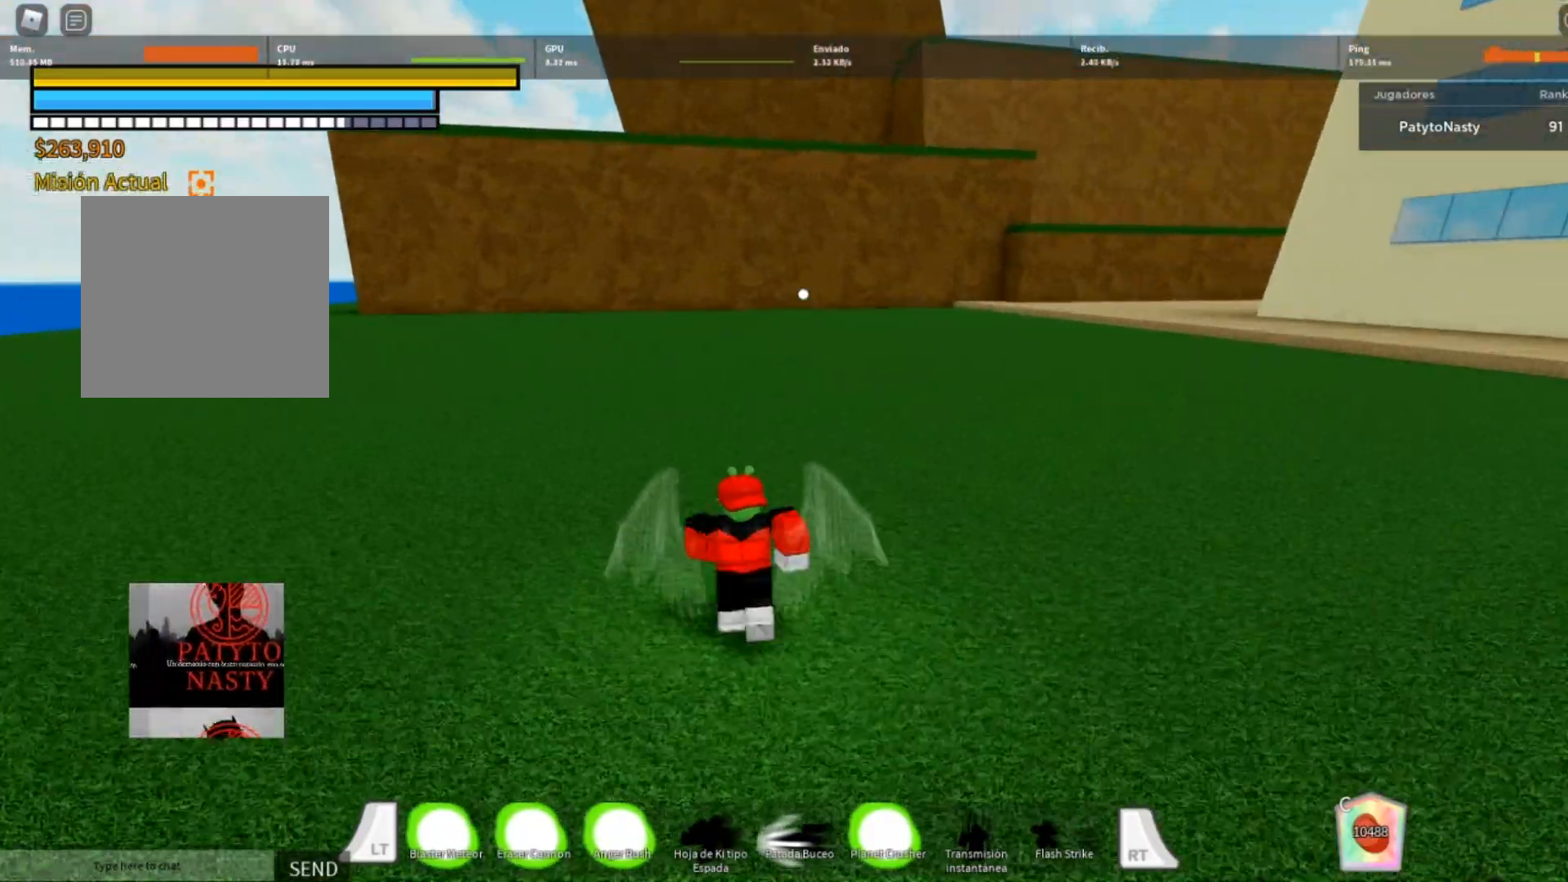
{"buttons": ["L2"], "left_stick": "up-left", "right_stick": "center", "events": [[67, "A", "up"], [300, "A", "down"], [434, "A", "up"]]}
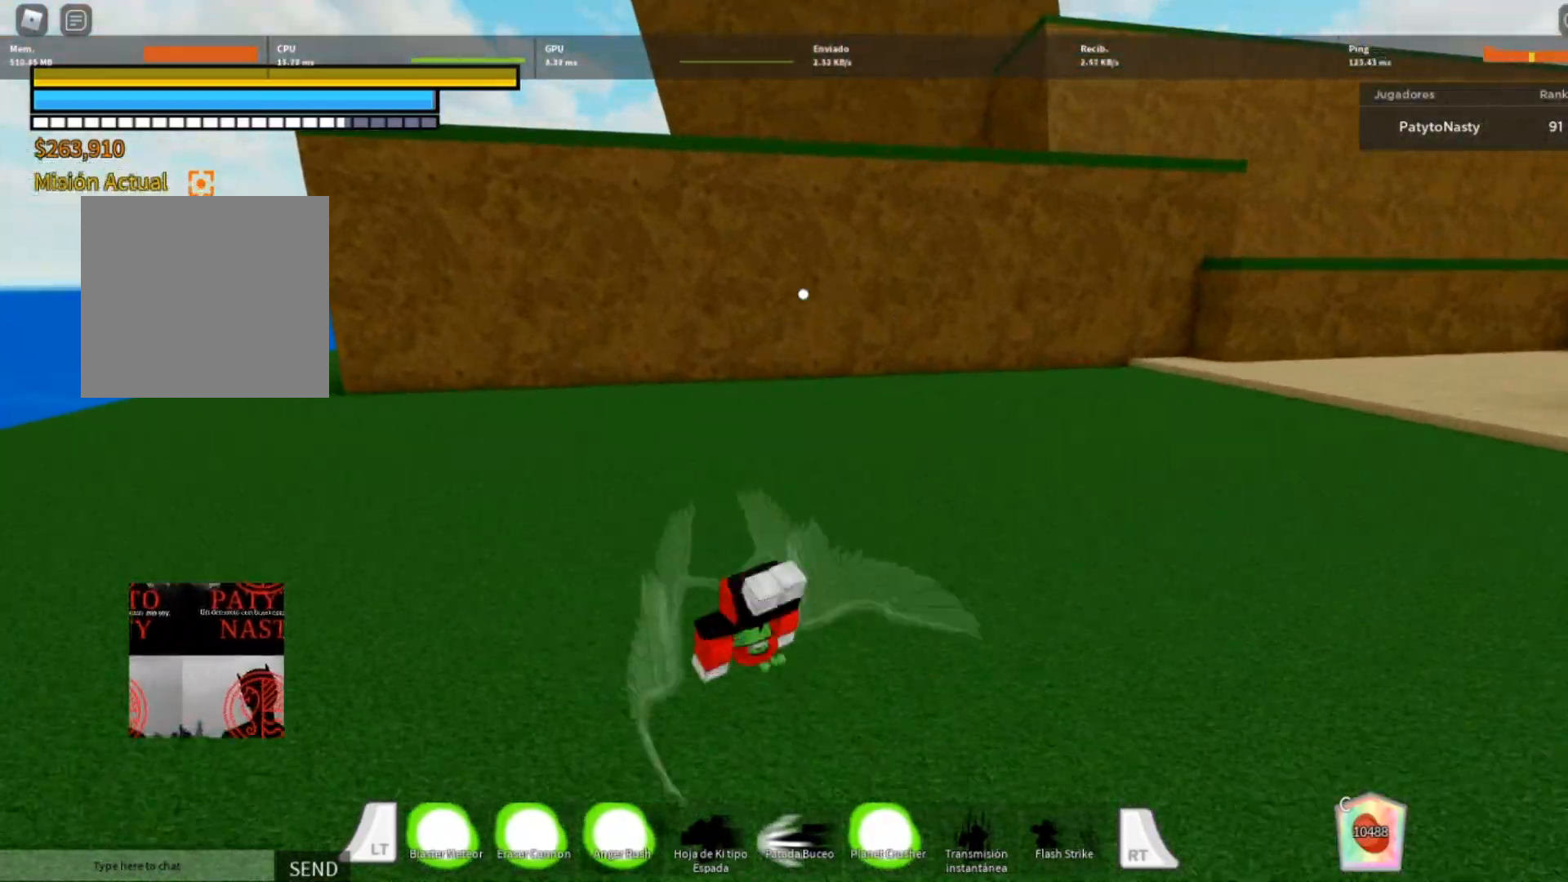
{"buttons": [], "left_stick": "up-left", "right_stick": "center", "events": [[201, "R1", "down"], [301, "R1", "up"], [468, "L2", "up"]]}
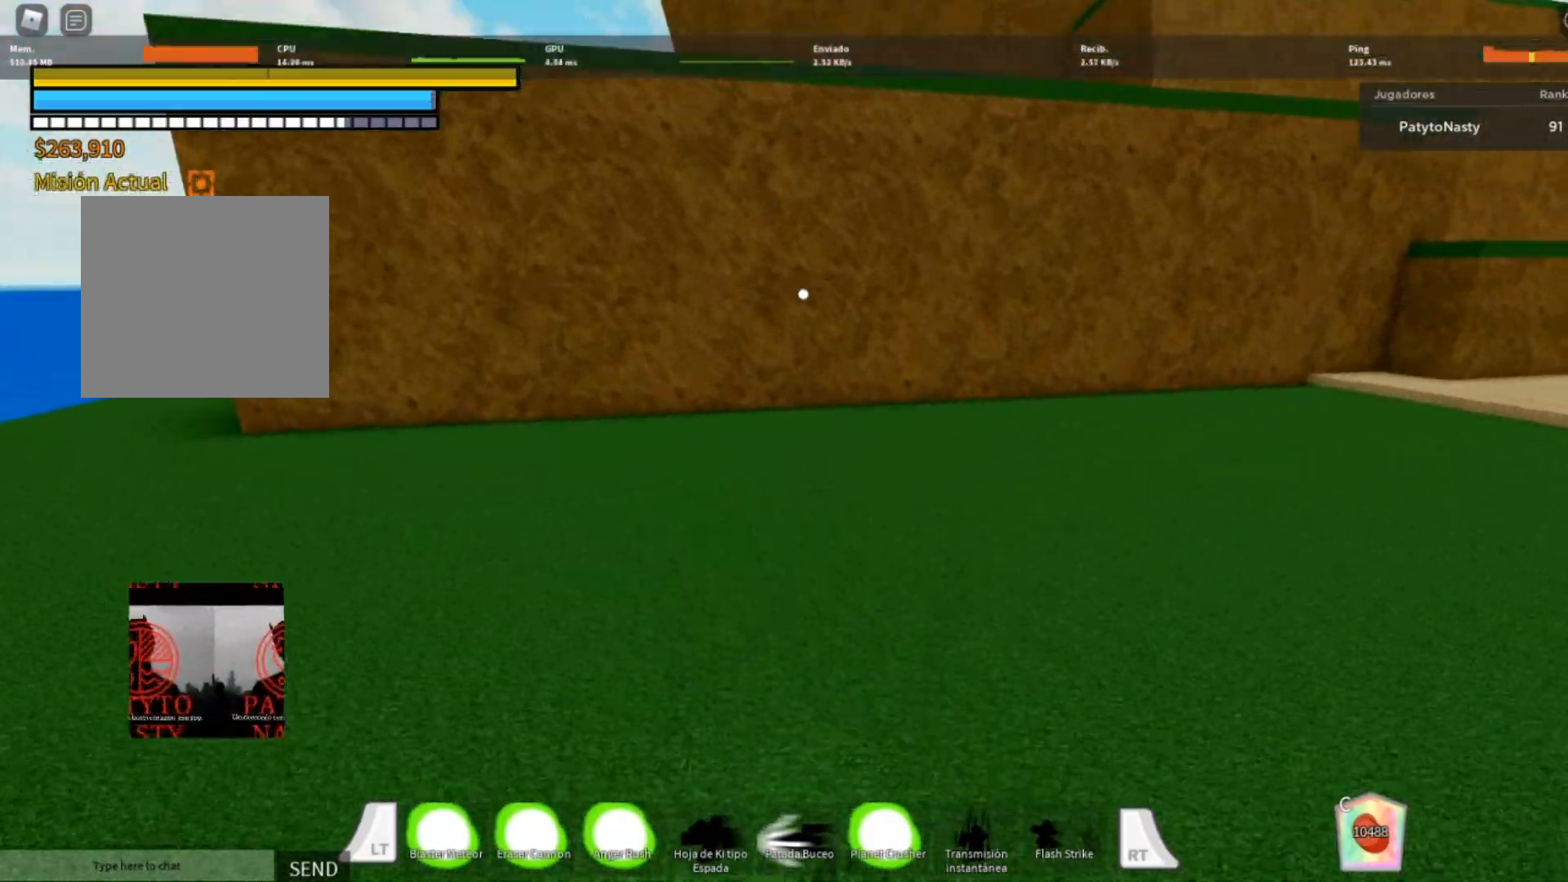
{"buttons": [], "left_stick": "center", "right_stick": "right", "events": [[67, "left_stick", "center"], [133, "right_stick", "right"]]}